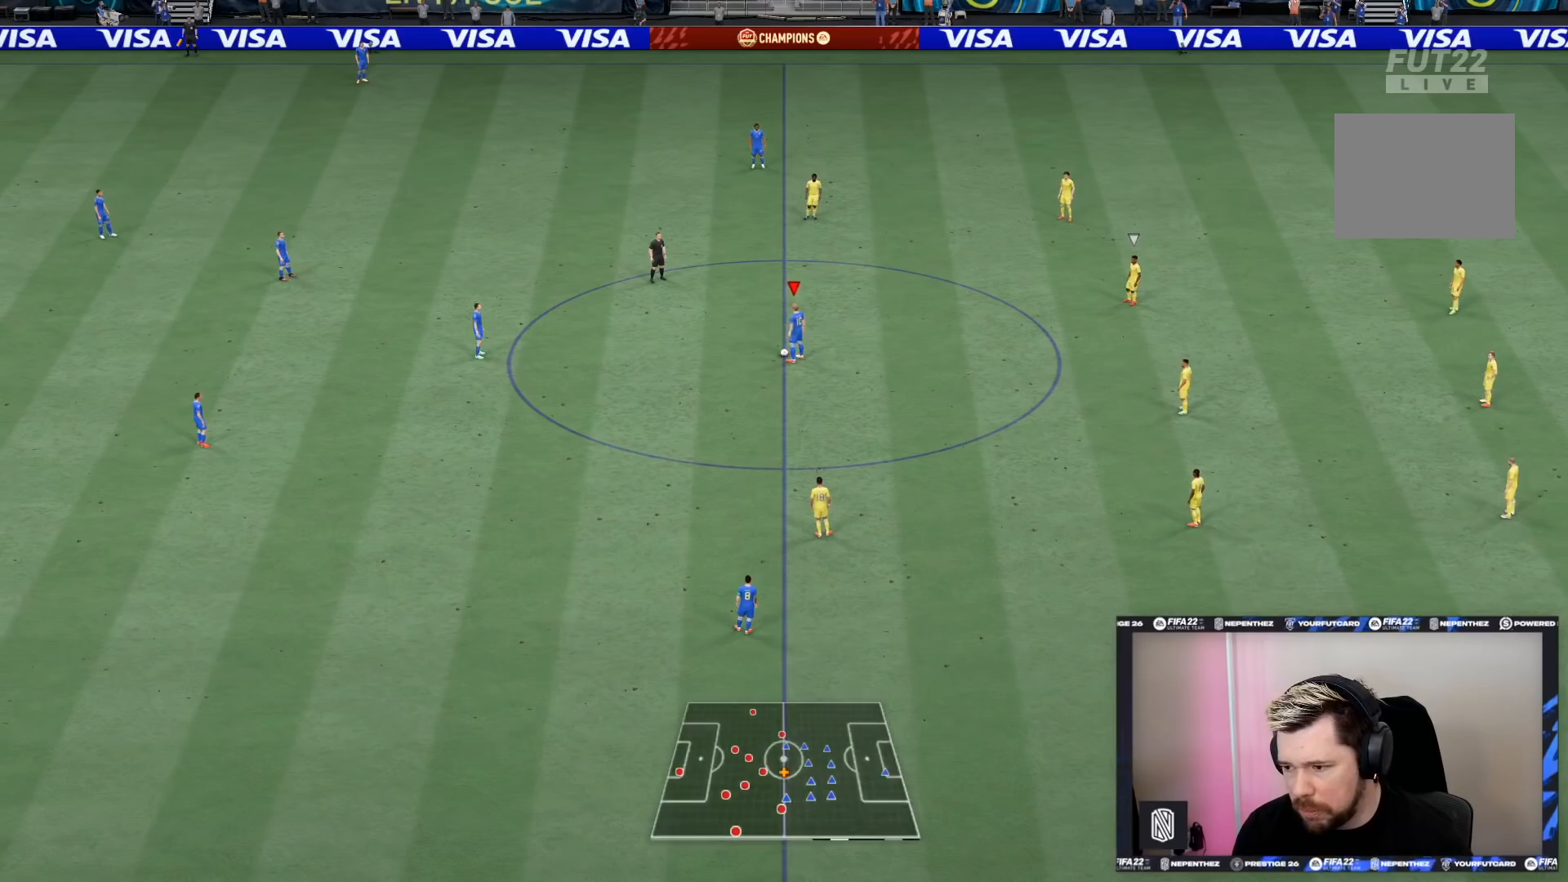
Gameplay with a controller (PlayStation layout); each line is a JSON object with the inputs held at the frame after it. "events" lists button and stick changes between this image and that frame as [ms after this image, input, new state], when the widget could be followed in between. Not read: L3 R3.
{"buttons": [], "left_stick": "center", "right_stick": "center", "events": []}
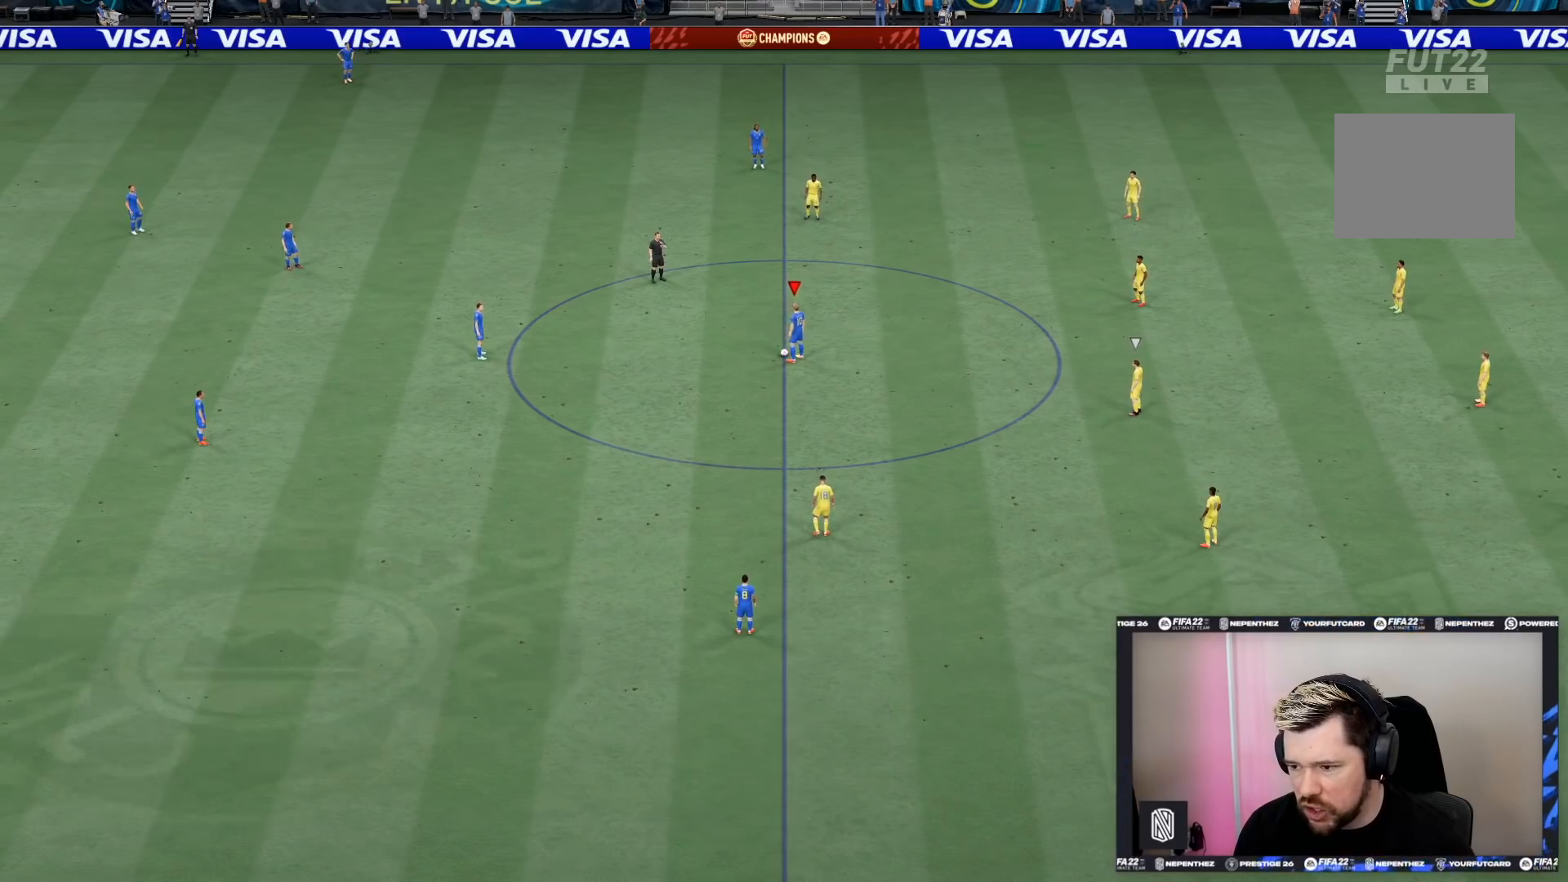
{"buttons": [], "left_stick": "center", "right_stick": "center", "events": [[100, "CROSS", "down"], [167, "left_stick", "left"], [234, "CROSS", "up"], [401, "left_stick", "center"]]}
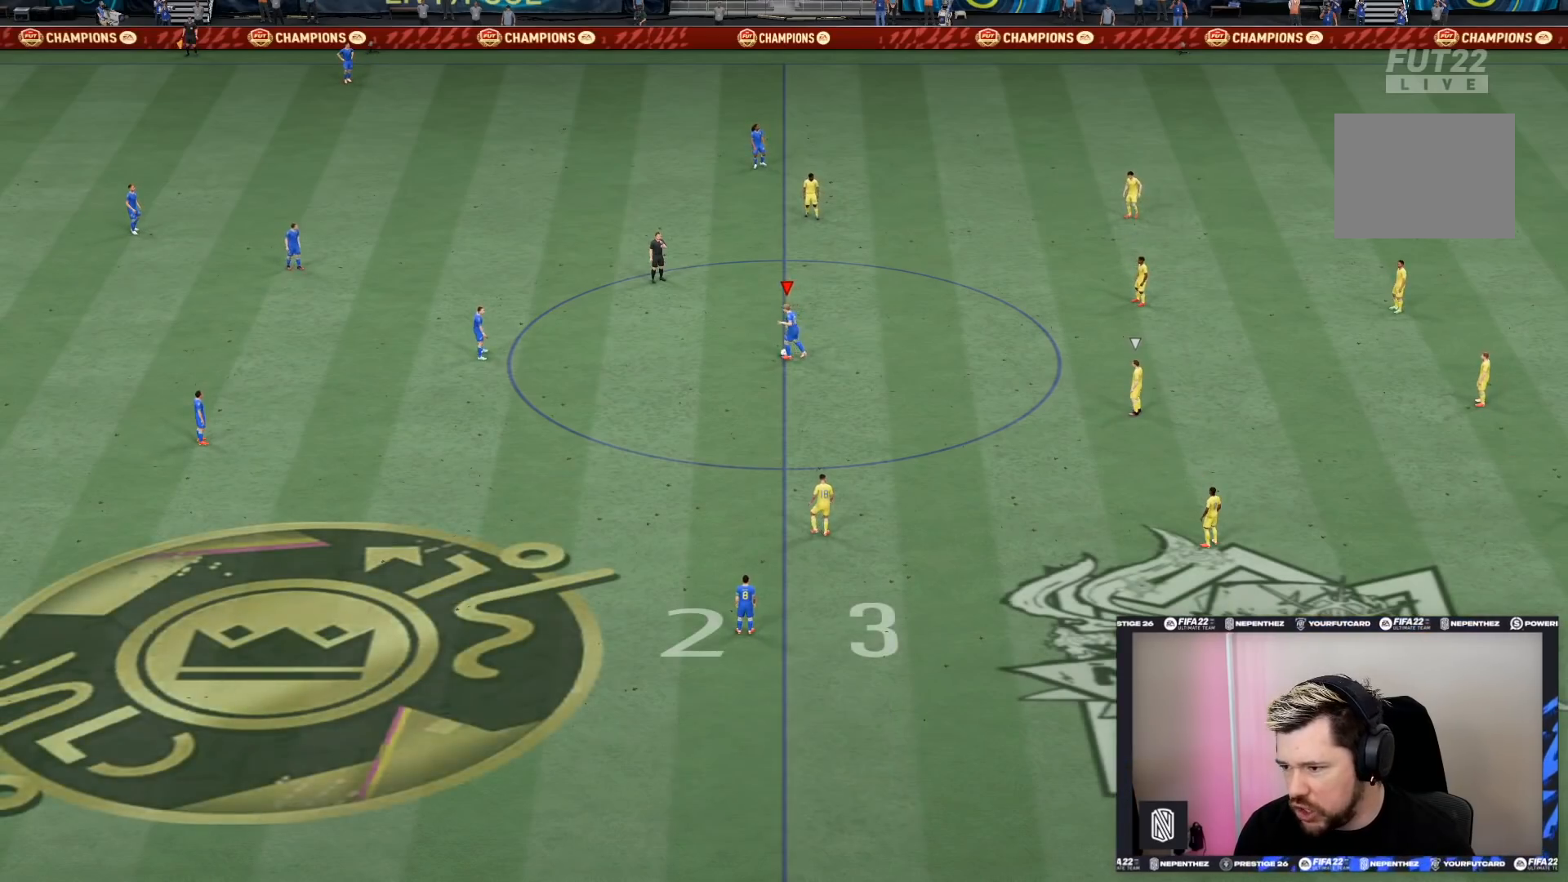
{"buttons": [], "left_stick": "down-right", "right_stick": "center", "events": [[233, "left_stick", "down-right"]]}
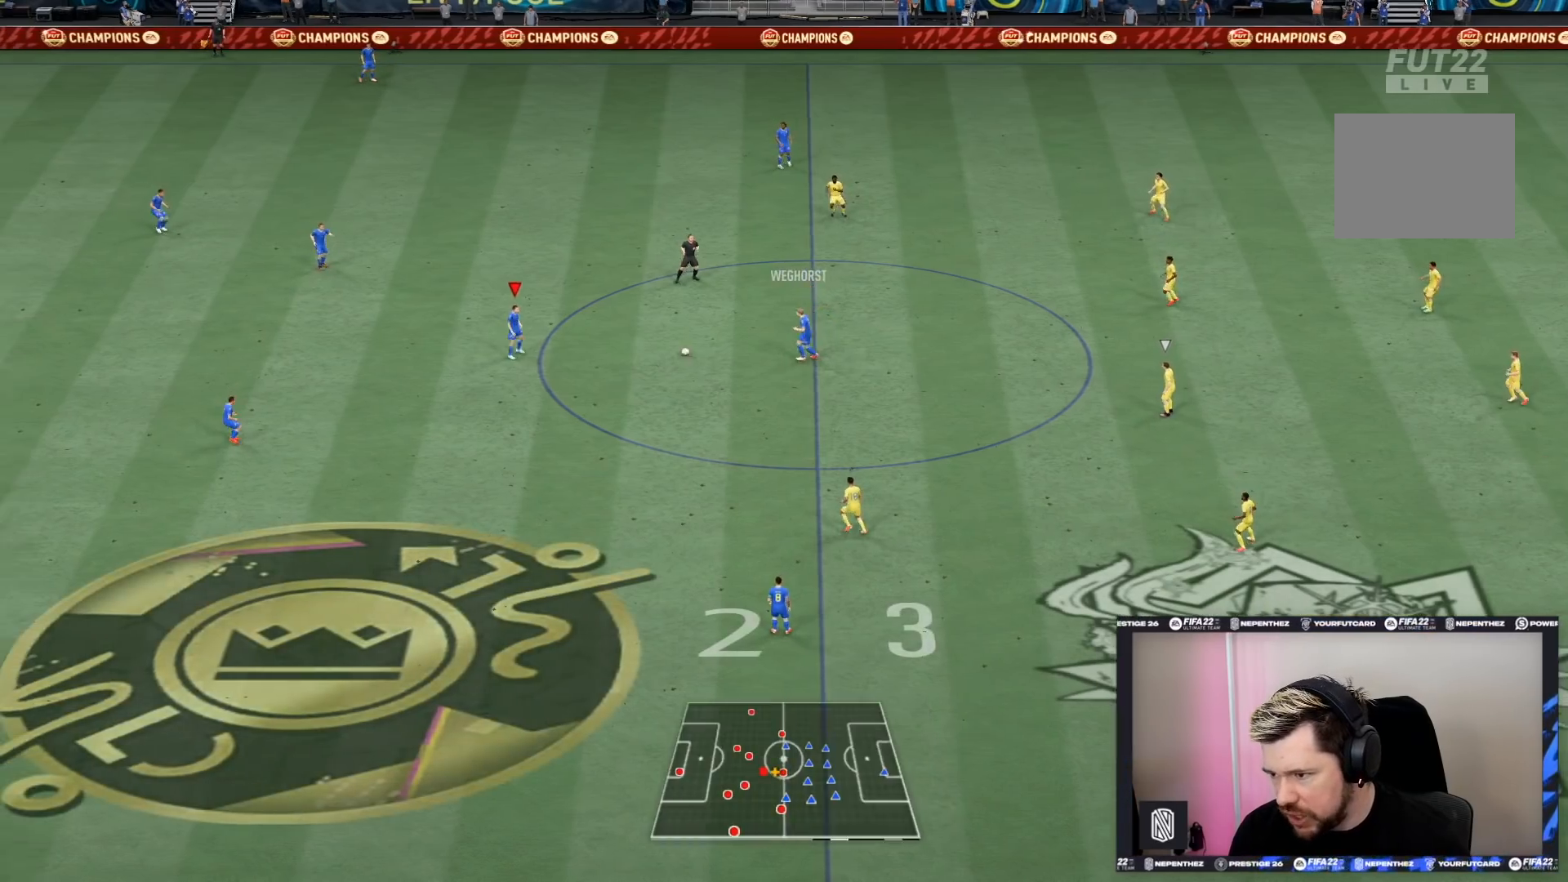
{"buttons": [], "left_stick": "down-right", "right_stick": "up", "events": [[434, "right_stick", "up"]]}
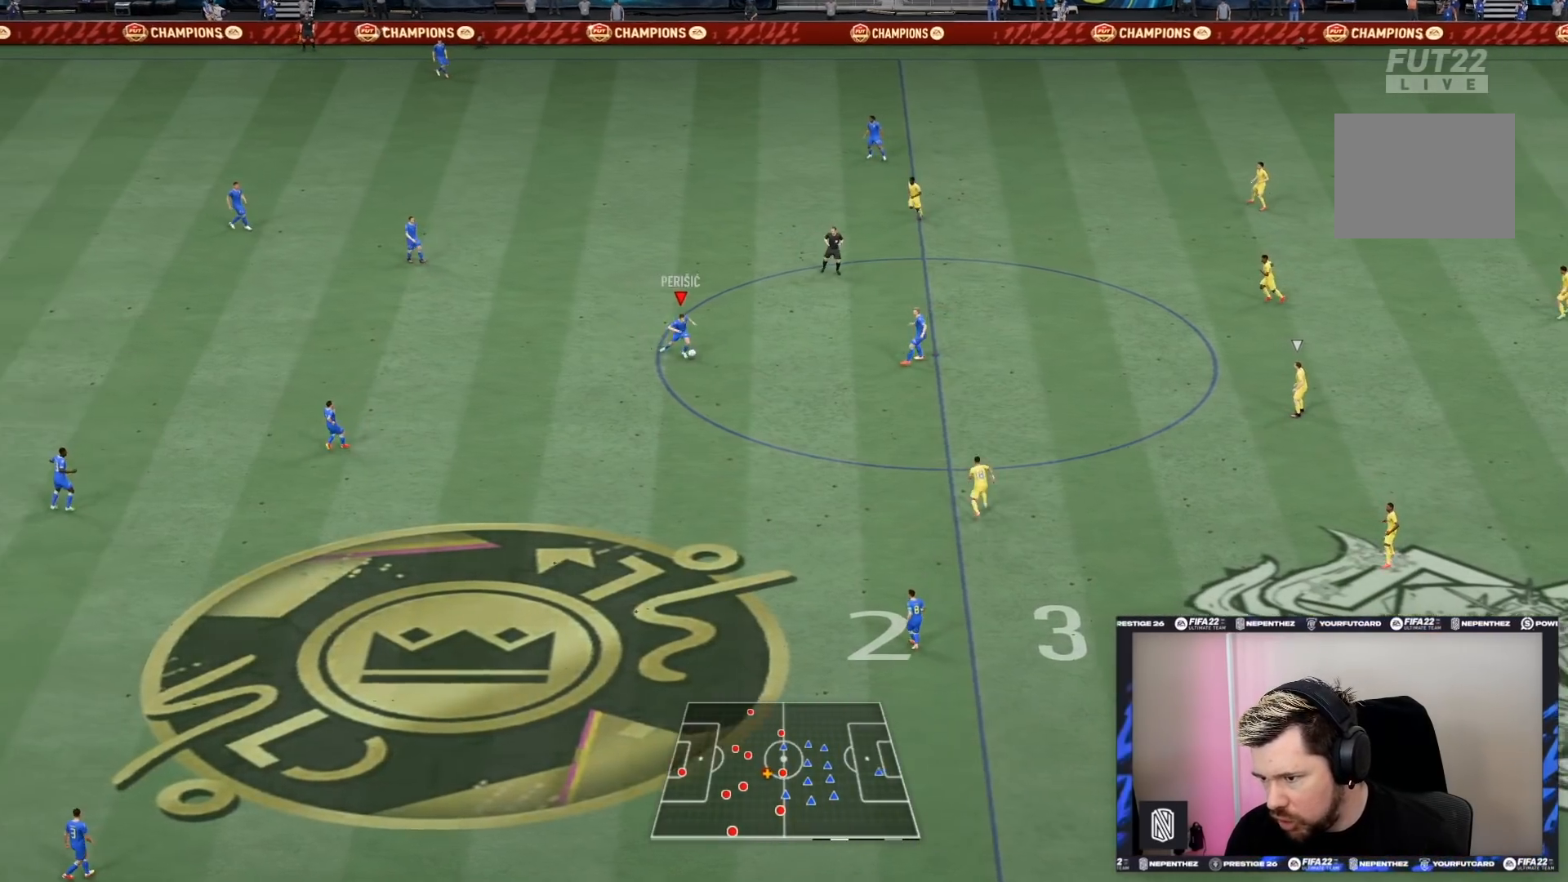
{"buttons": ["R2"], "left_stick": "up-right", "right_stick": "center", "events": [[233, "right_stick", "center"], [267, "left_stick", "up-right"], [300, "R2", "down"]]}
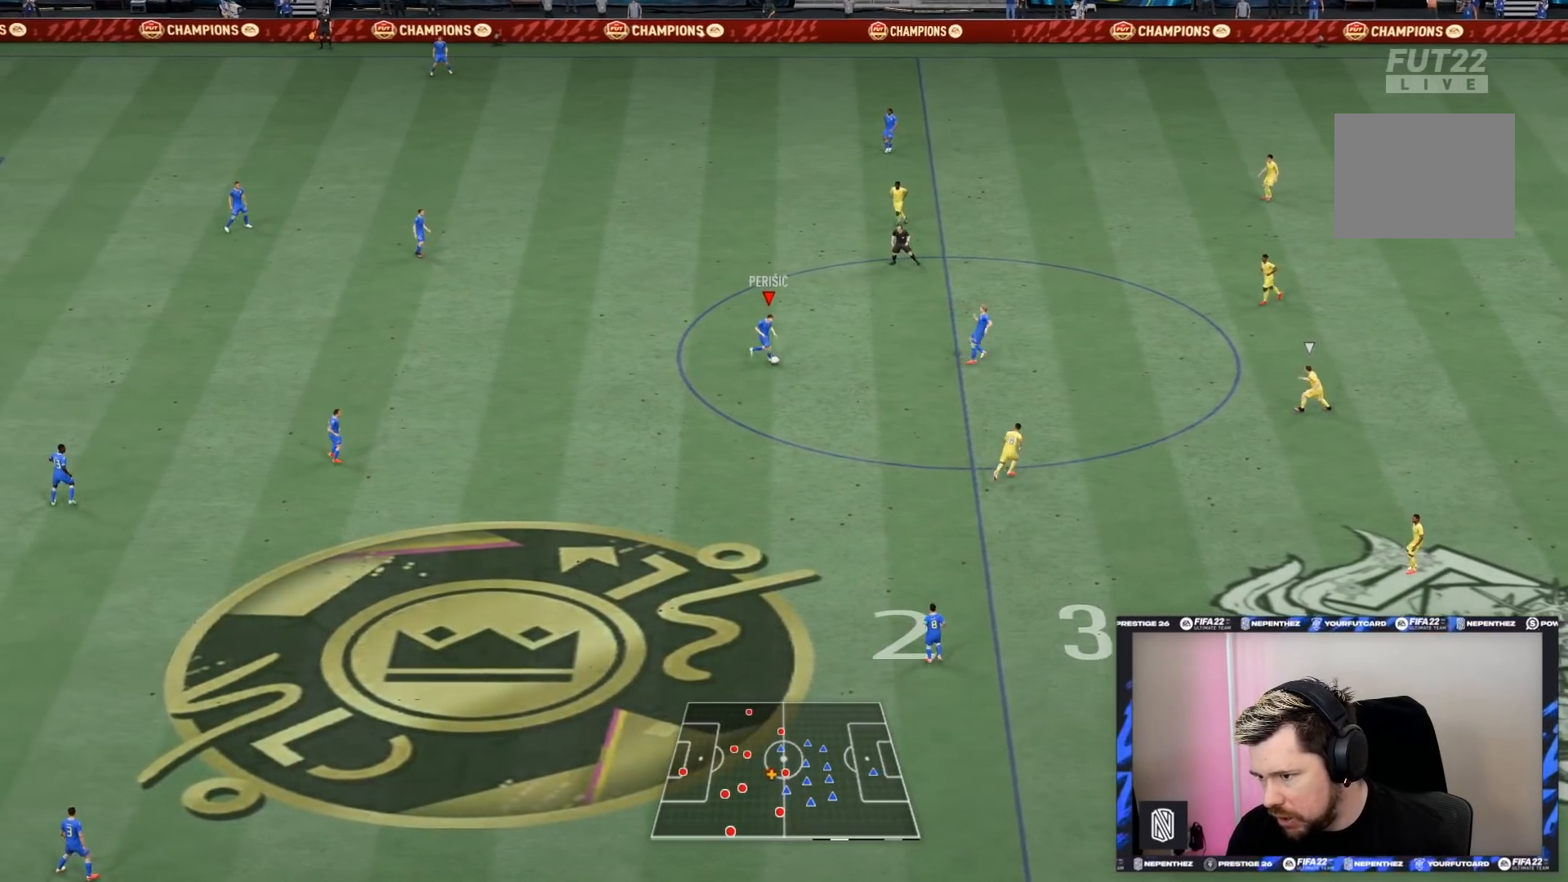
{"buttons": ["R2"], "left_stick": "up-right", "right_stick": "center", "events": []}
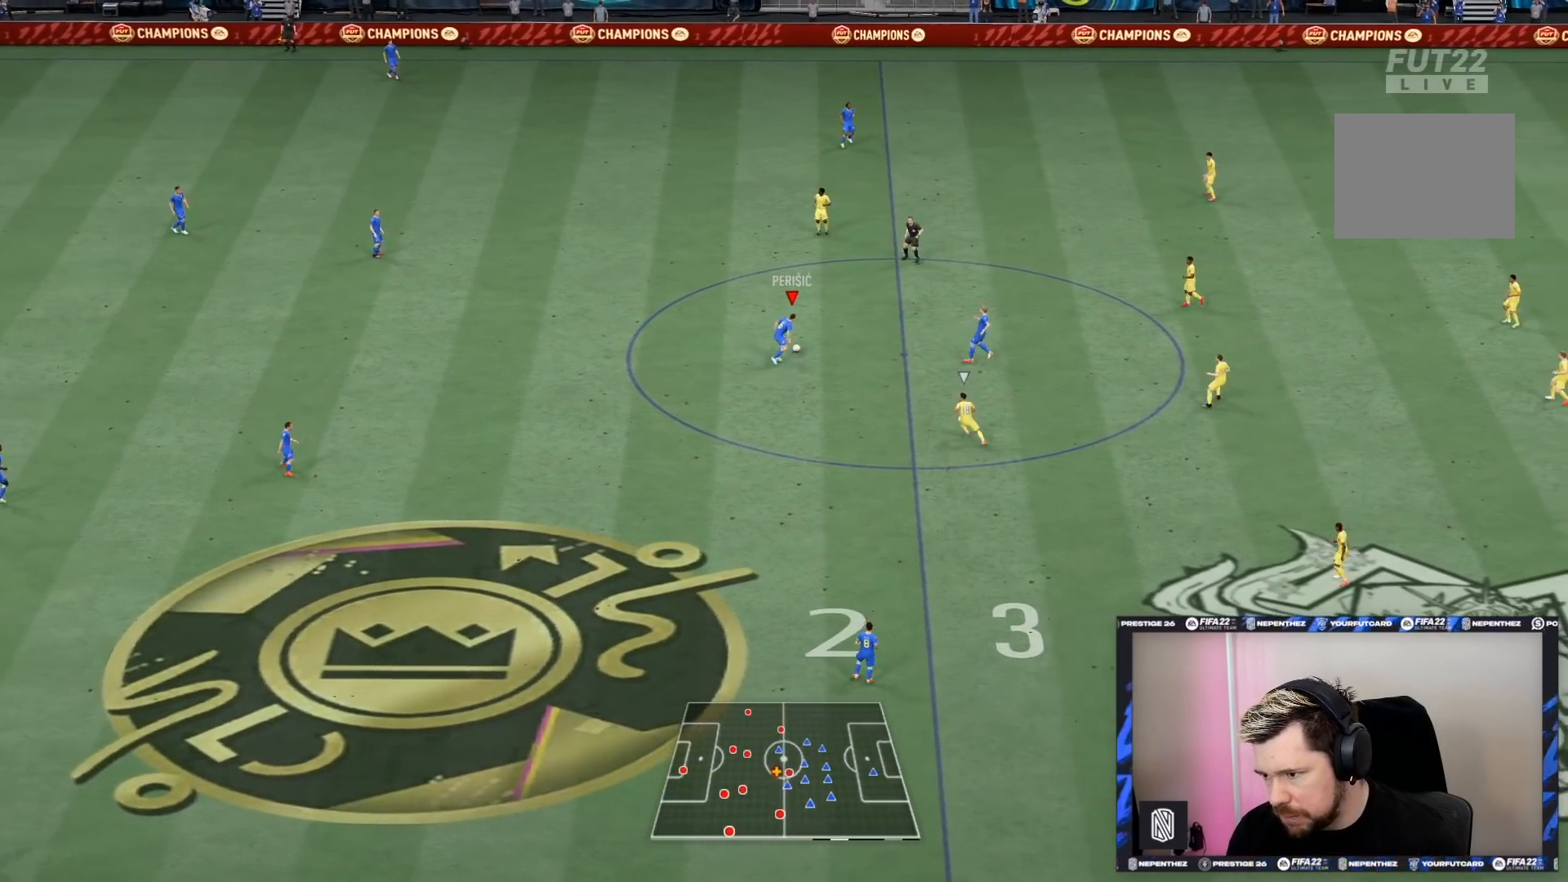
{"buttons": ["R2"], "left_stick": "up-right", "right_stick": "center", "events": []}
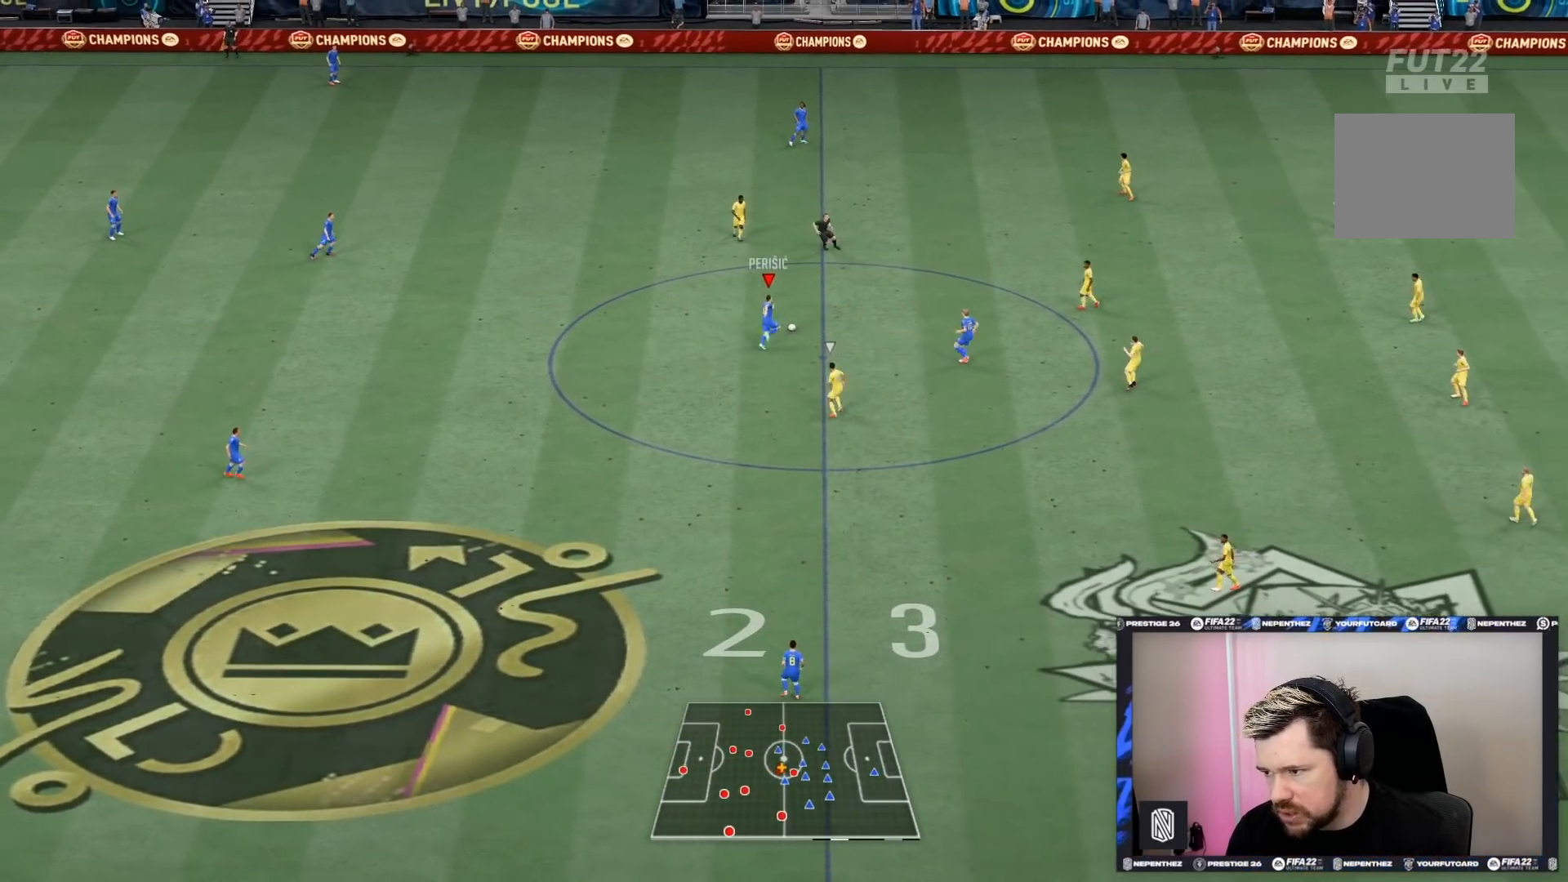
{"buttons": ["R2"], "left_stick": "up", "right_stick": "center", "events": [[300, "left_stick", "up"]]}
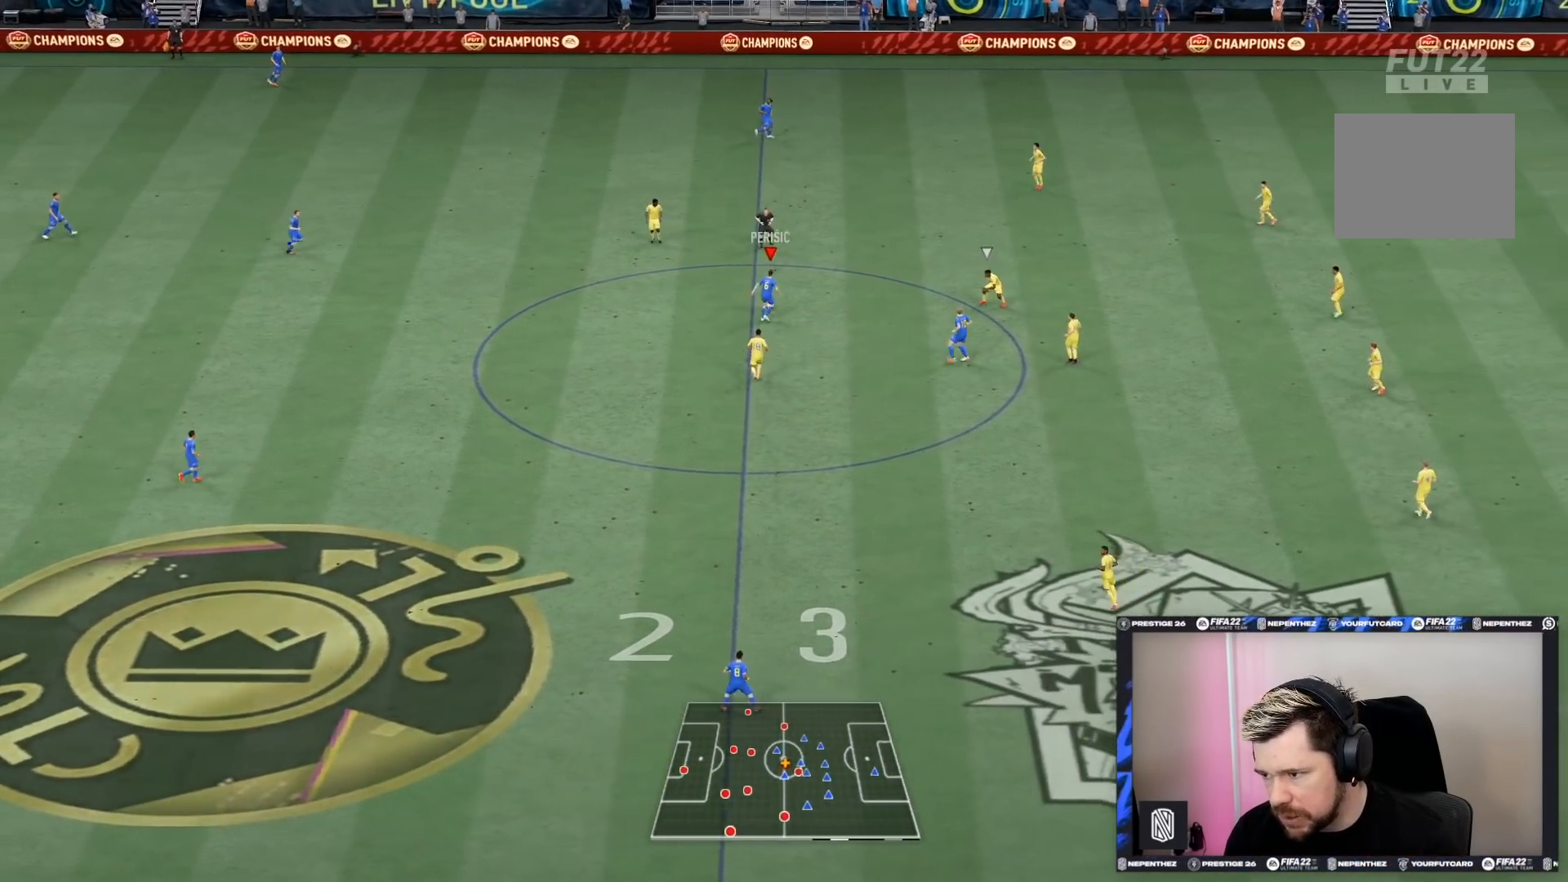
{"buttons": ["R2"], "left_stick": "up", "right_stick": "center", "events": []}
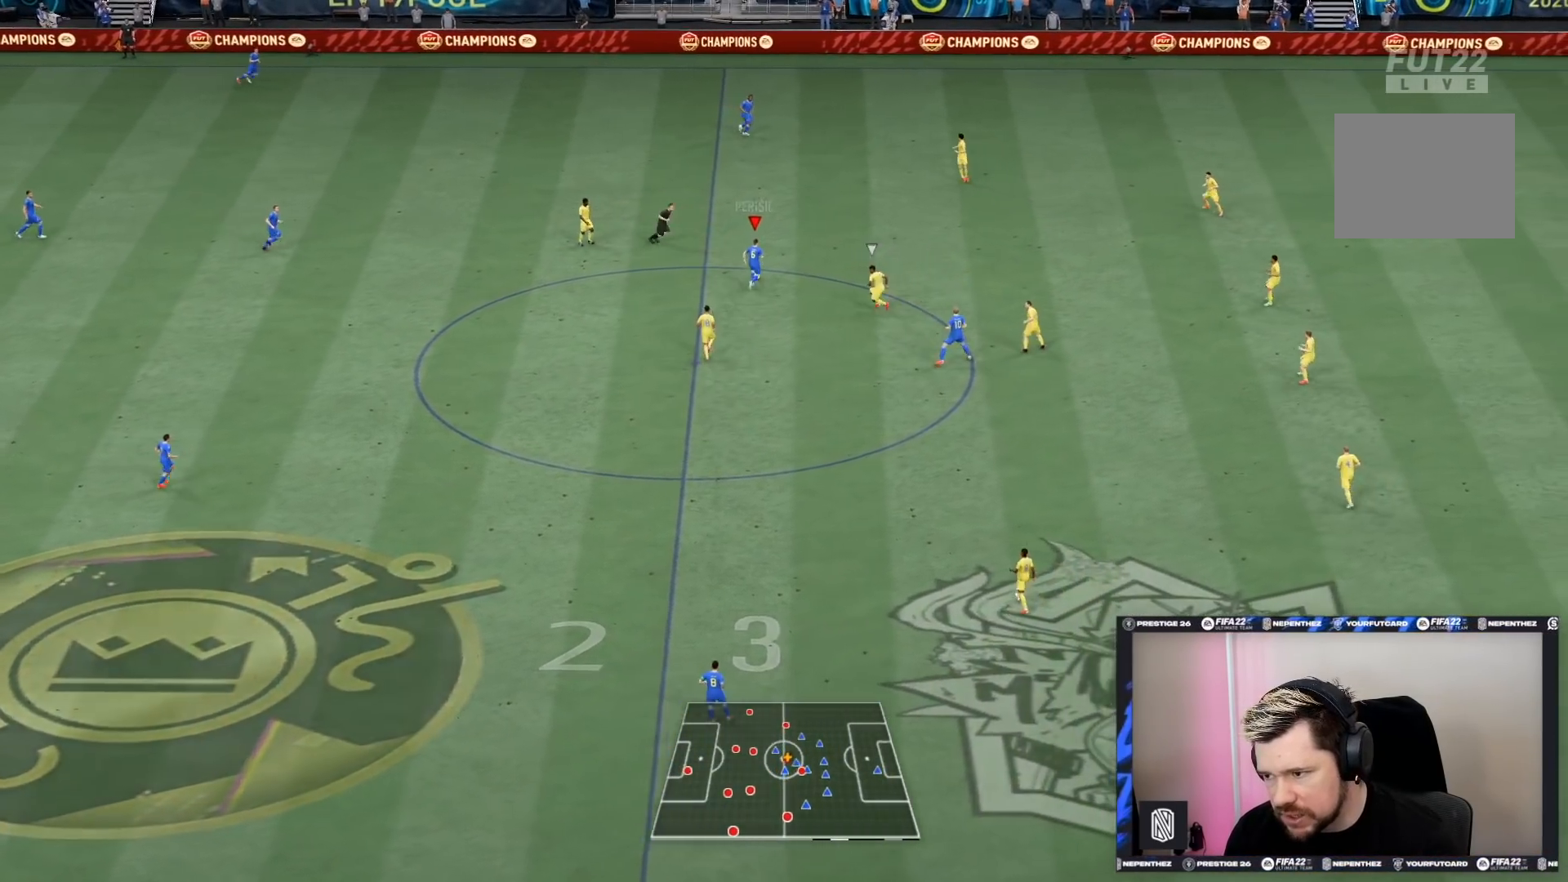
{"buttons": ["R2"], "left_stick": "up-right", "right_stick": "center", "events": [[100, "left_stick", "up-right"]]}
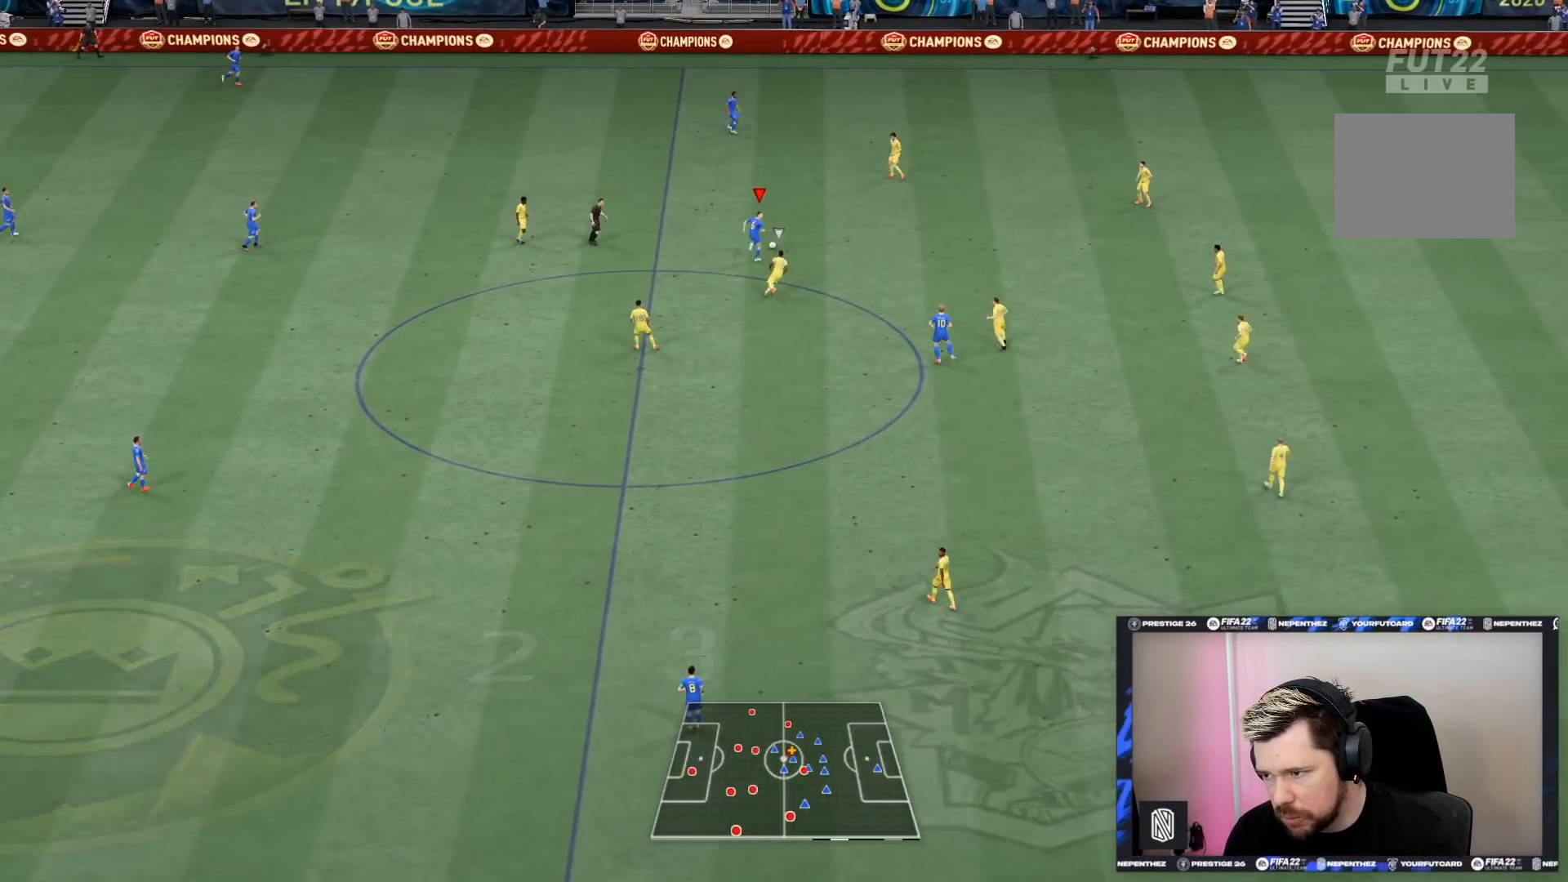
{"buttons": [], "left_stick": "right", "right_stick": "down", "events": [[133, "R2", "up"], [233, "right_stick", "down"], [500, "left_stick", "right"]]}
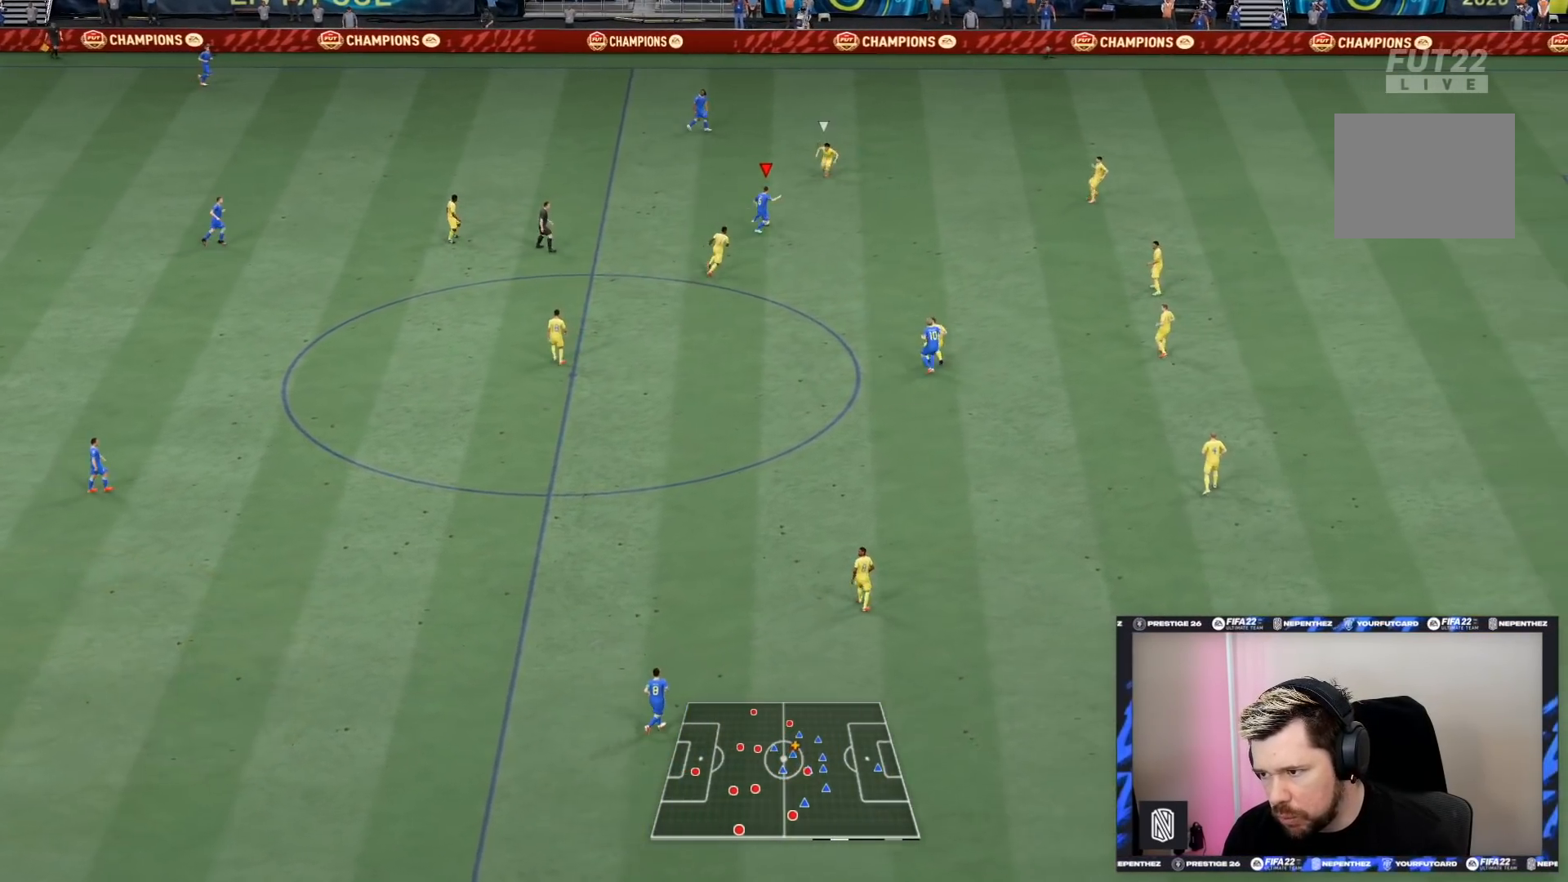
{"buttons": ["R2"], "left_stick": "down-right", "right_stick": "center", "events": [[100, "right_stick", "center"], [167, "R2", "down"], [167, "left_stick", "down-right"]]}
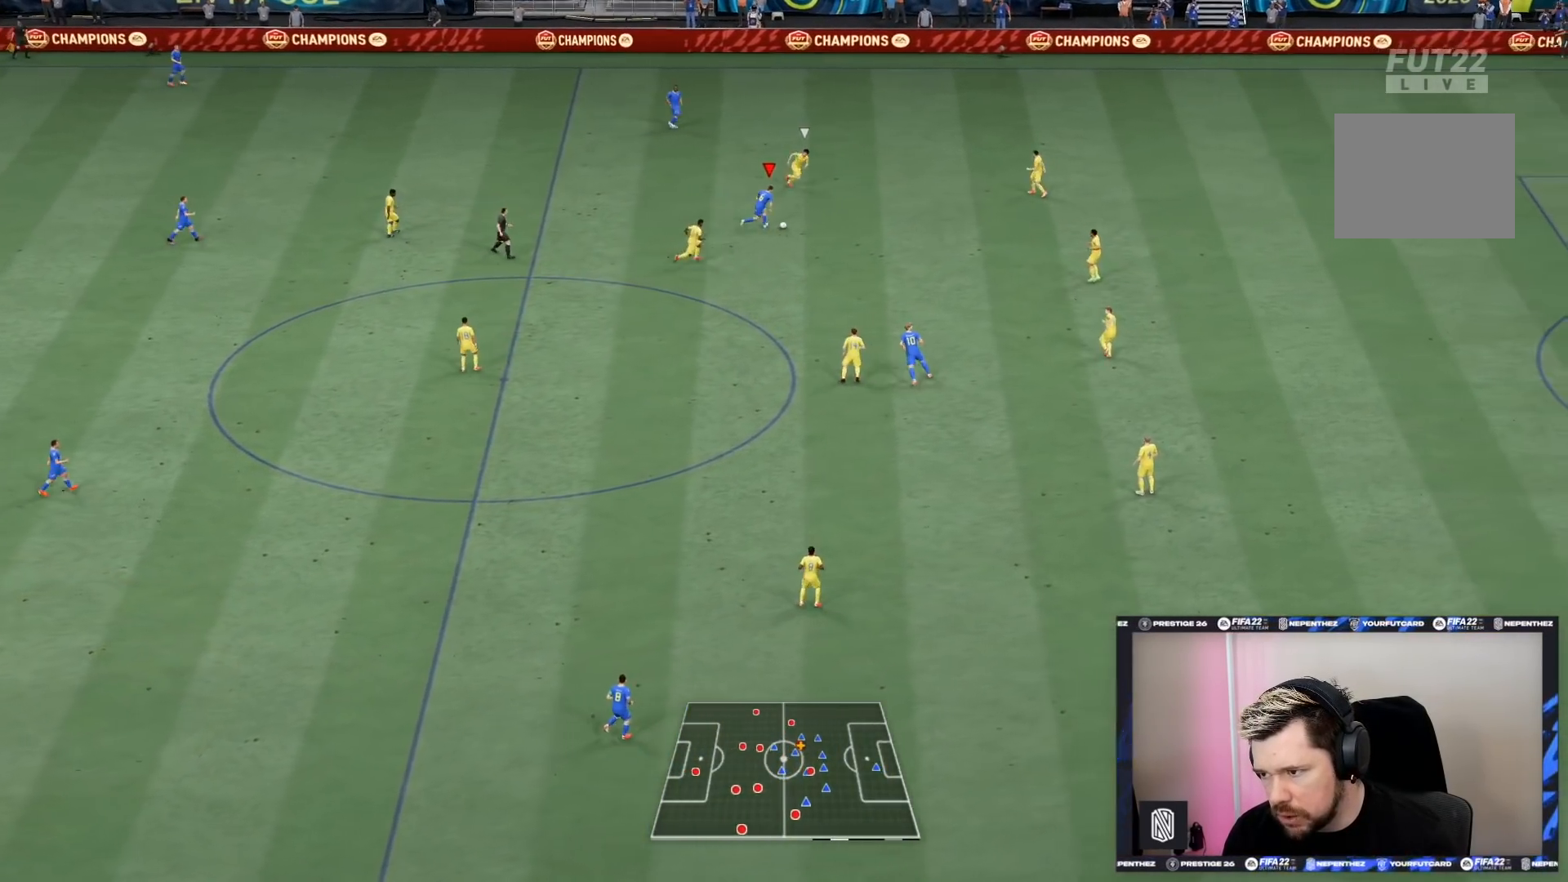
{"buttons": ["CROSS"], "left_stick": "down-right", "right_stick": "center", "events": [[467, "R2", "up"], [500, "CROSS", "down"]]}
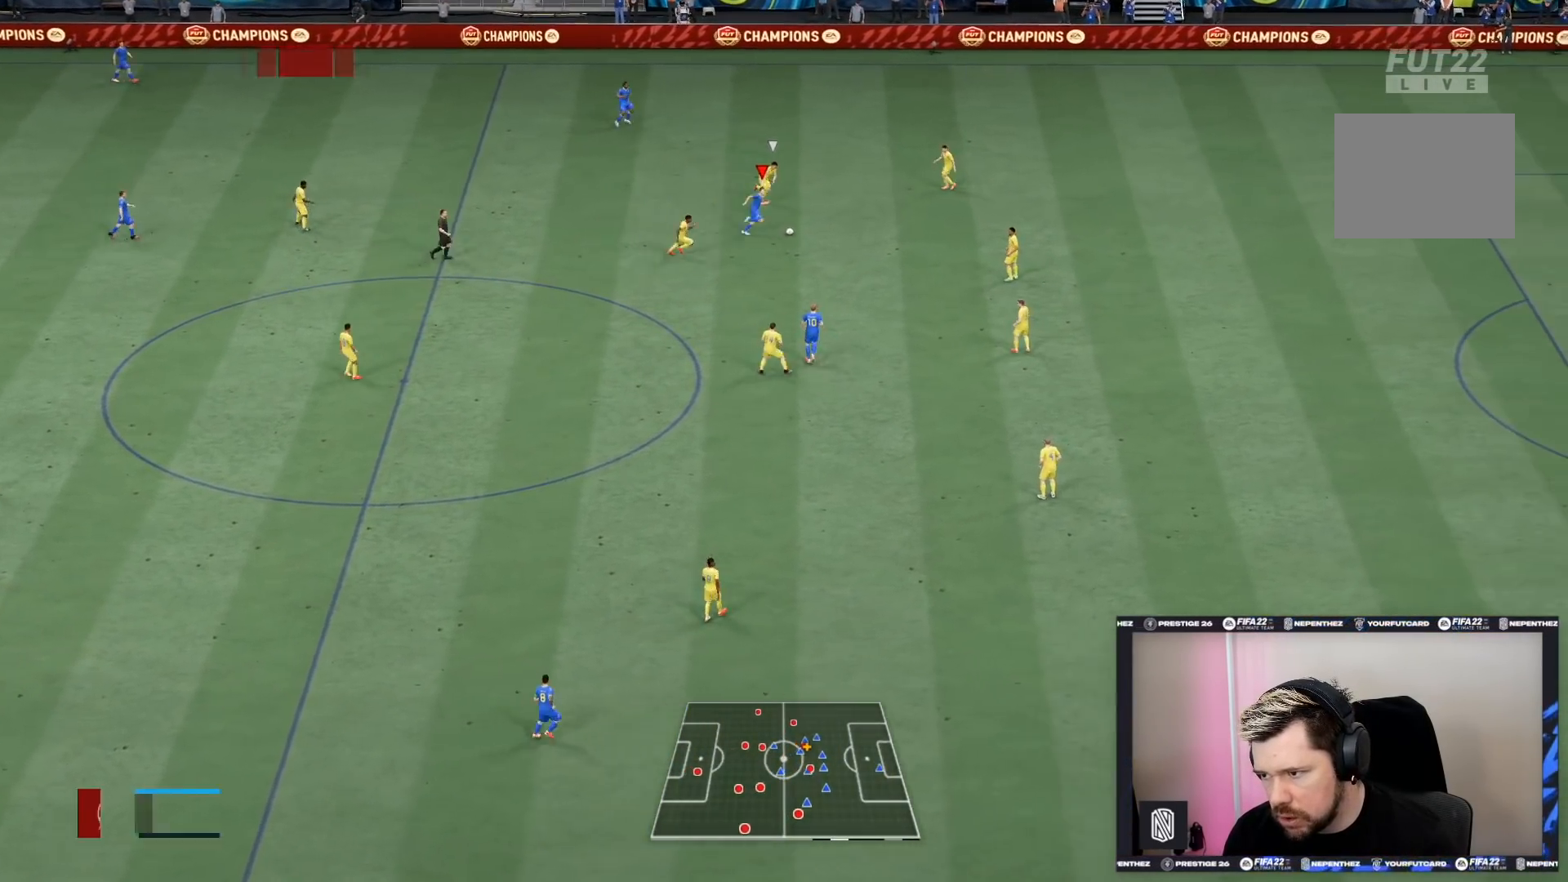
{"buttons": [], "left_stick": "down-right", "right_stick": "center", "events": [[34, "L1", "down"], [100, "CROSS", "up"], [167, "L1", "up"]]}
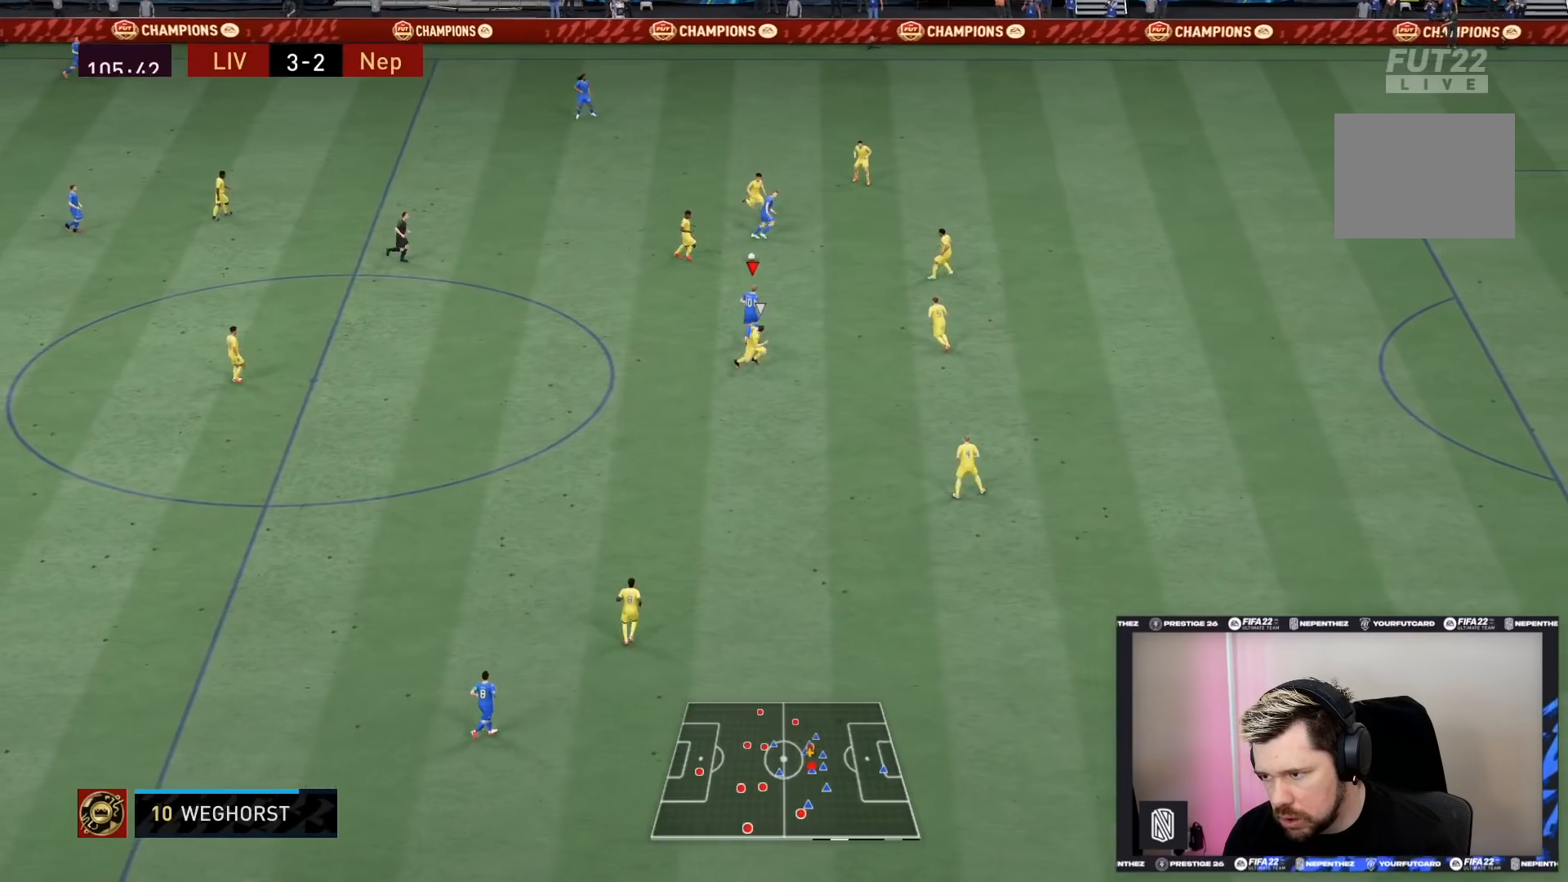
{"buttons": [], "left_stick": "right", "right_stick": "center", "events": [[133, "left_stick", "right"]]}
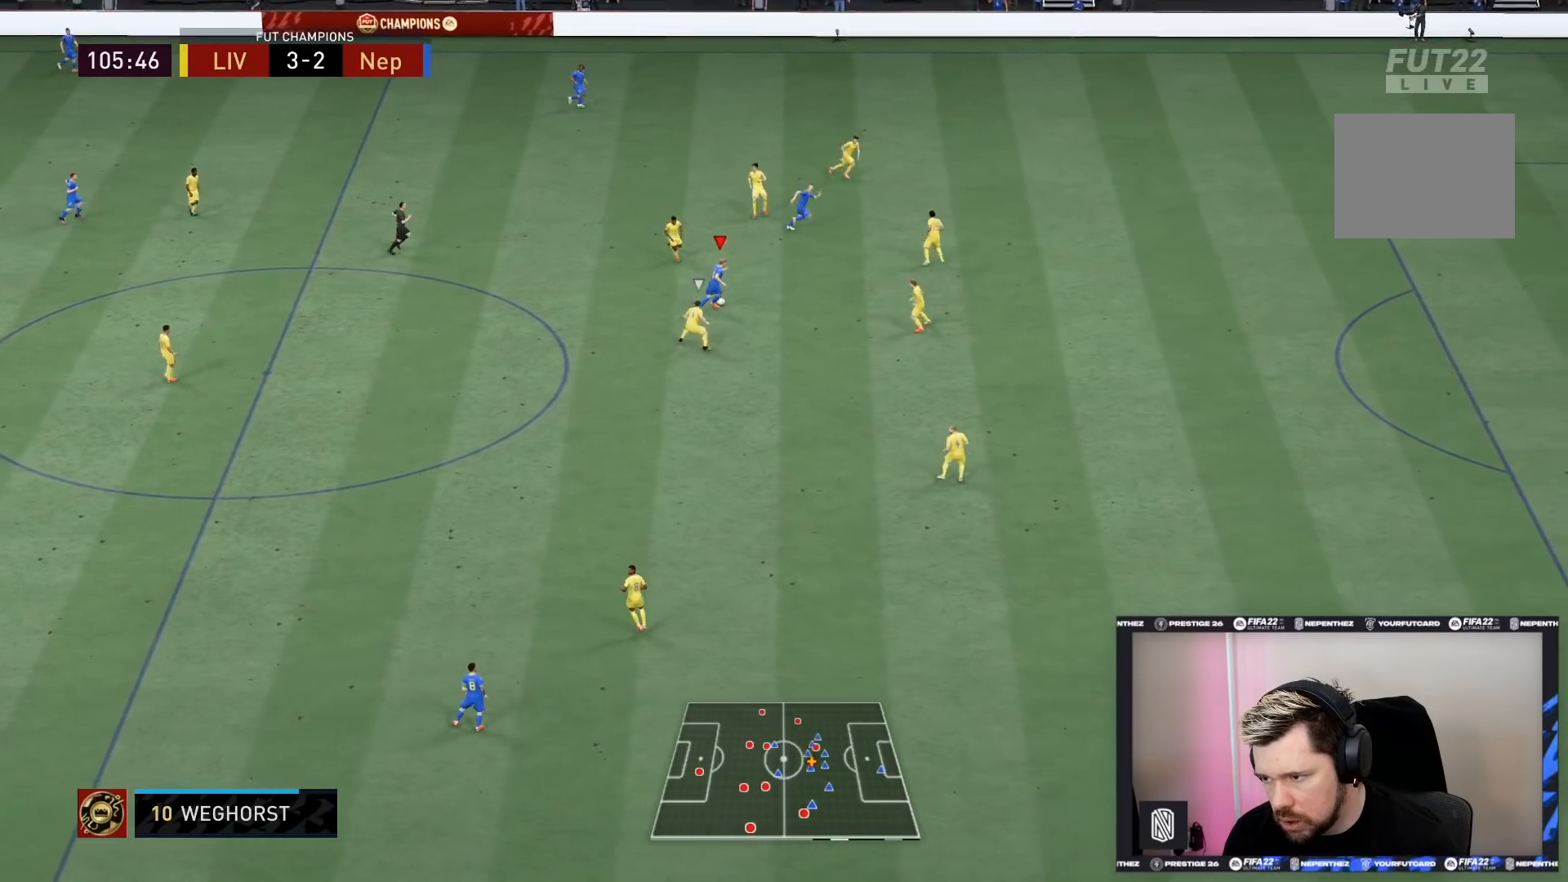
{"buttons": [], "left_stick": "right", "right_stick": "center", "events": []}
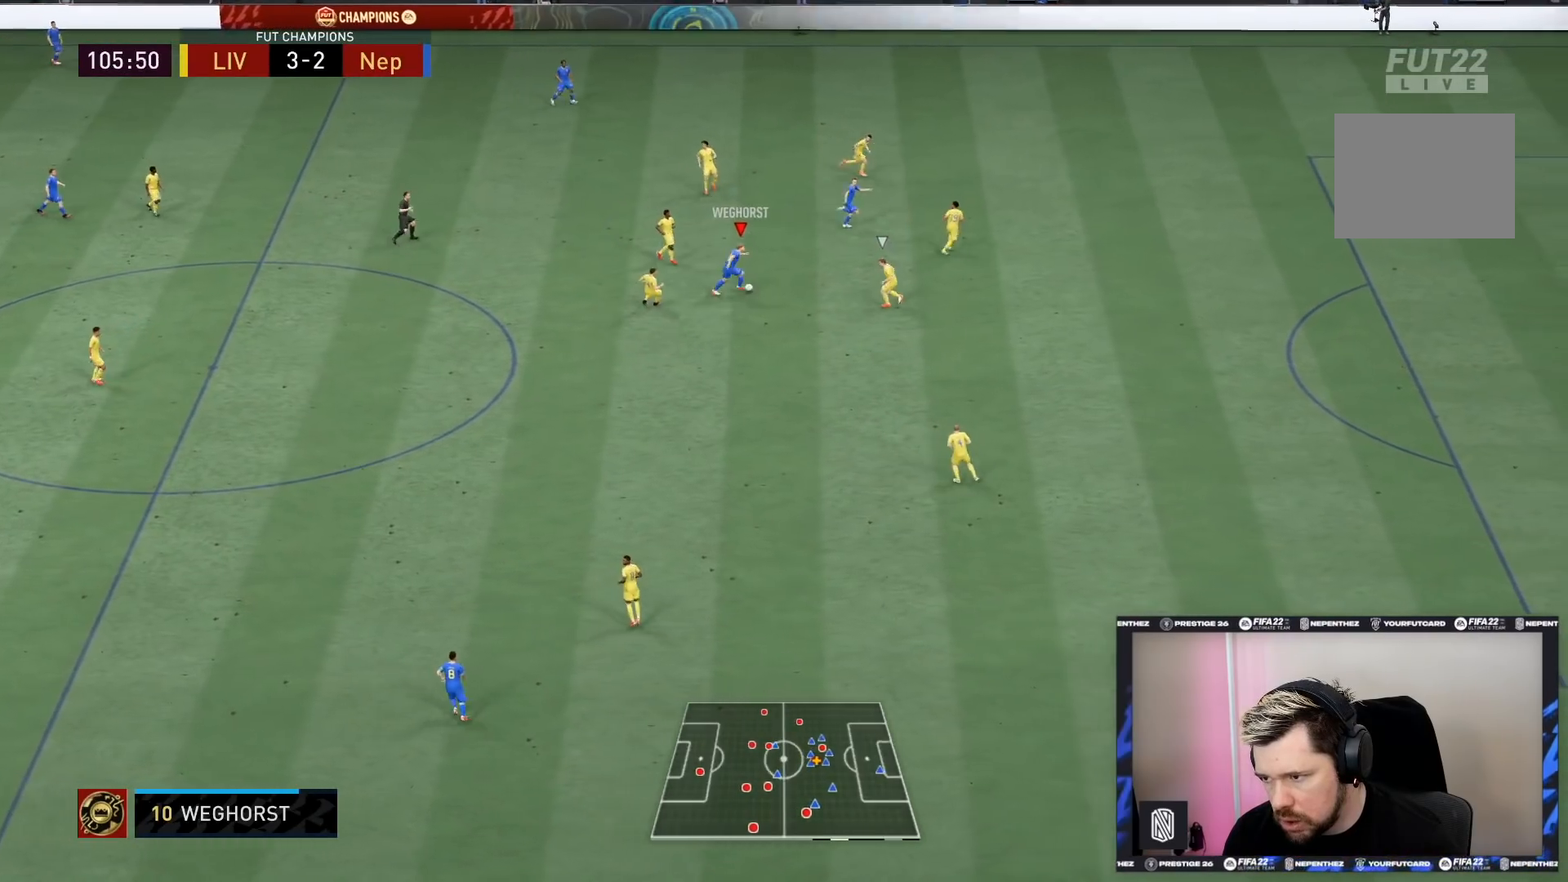
{"buttons": [], "left_stick": "up", "right_stick": "center", "events": [[200, "left_stick", "up-right"], [333, "CROSS", "down"], [333, "L1", "down"], [367, "left_stick", "up"], [433, "CROSS", "up"], [433, "L1", "up"]]}
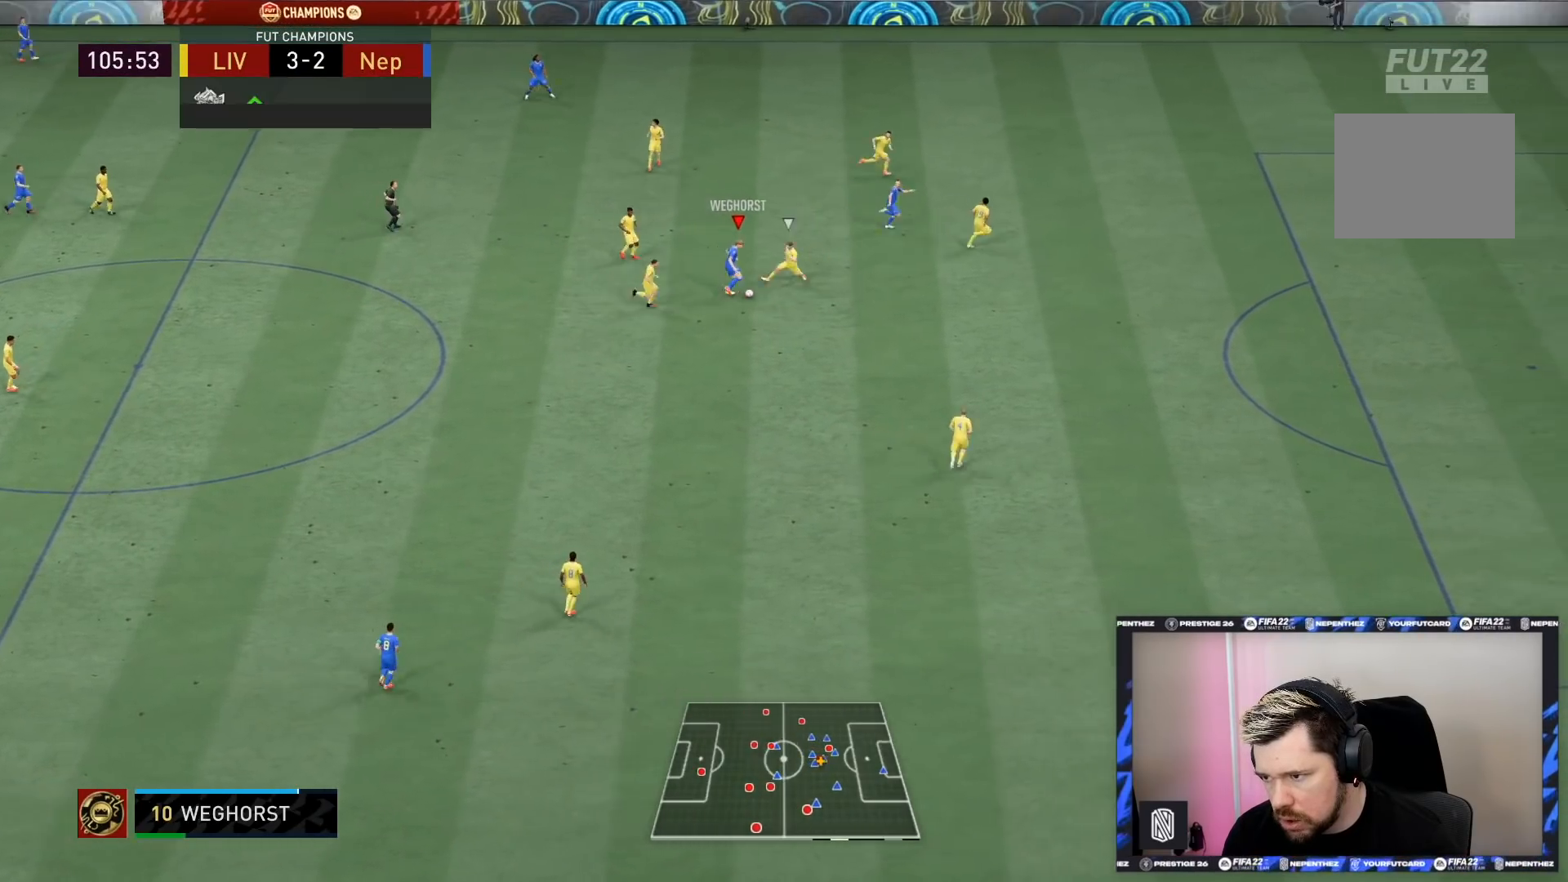
{"buttons": [], "left_stick": "up-right", "right_stick": "center", "events": [[234, "left_stick", "up-right"]]}
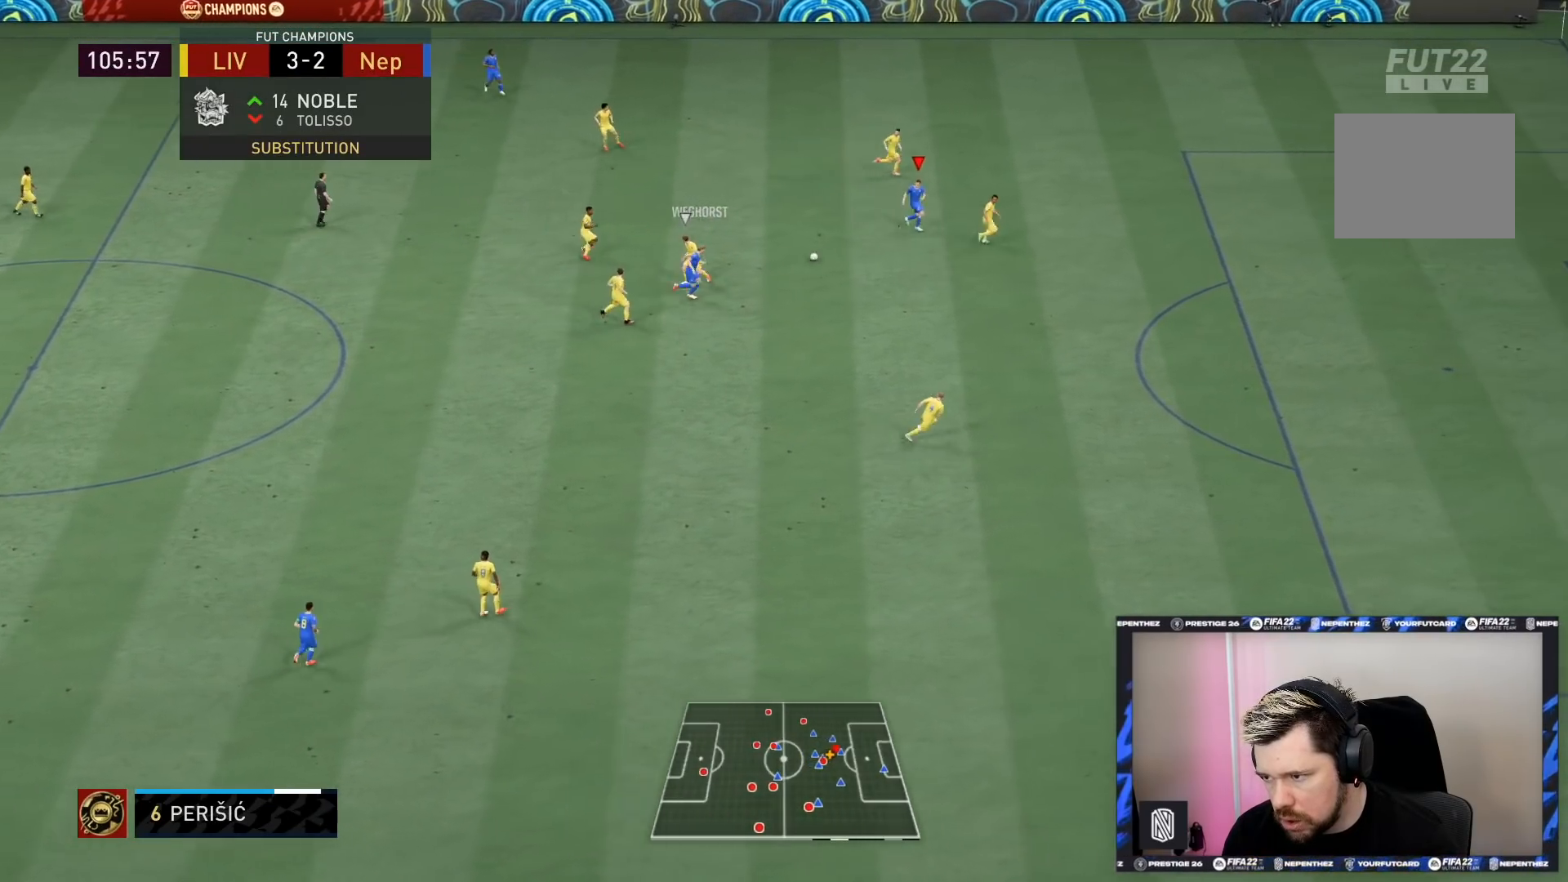
{"buttons": [], "left_stick": "up-right", "right_stick": "center", "events": [[66, "left_stick", "down-right"], [133, "left_stick", "down-left"], [233, "left_stick", "up-right"]]}
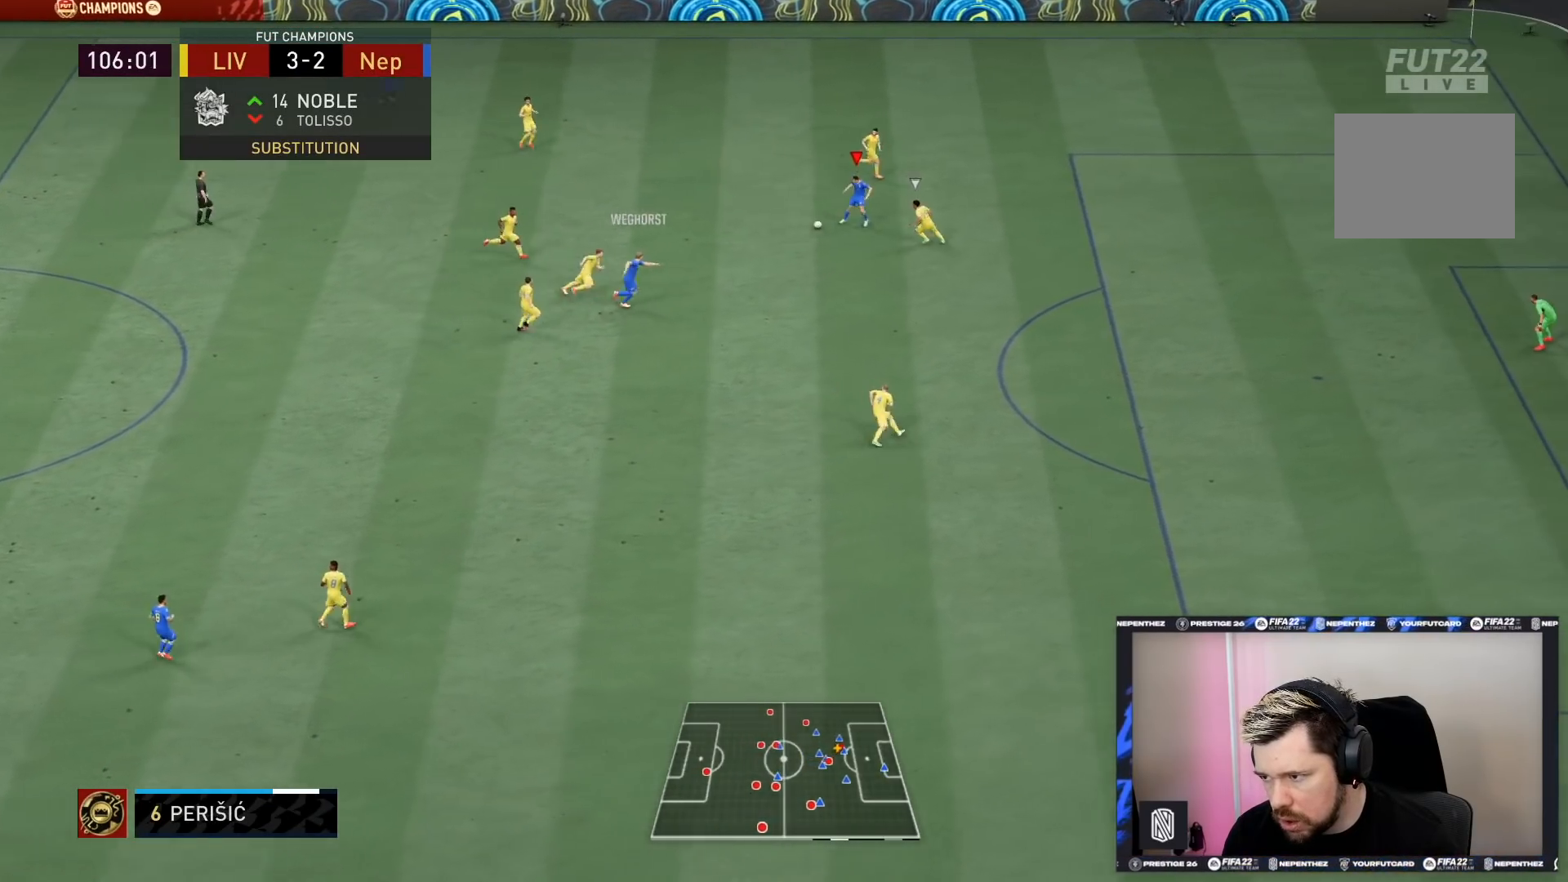
{"buttons": [], "left_stick": "up-right", "right_stick": "center", "events": []}
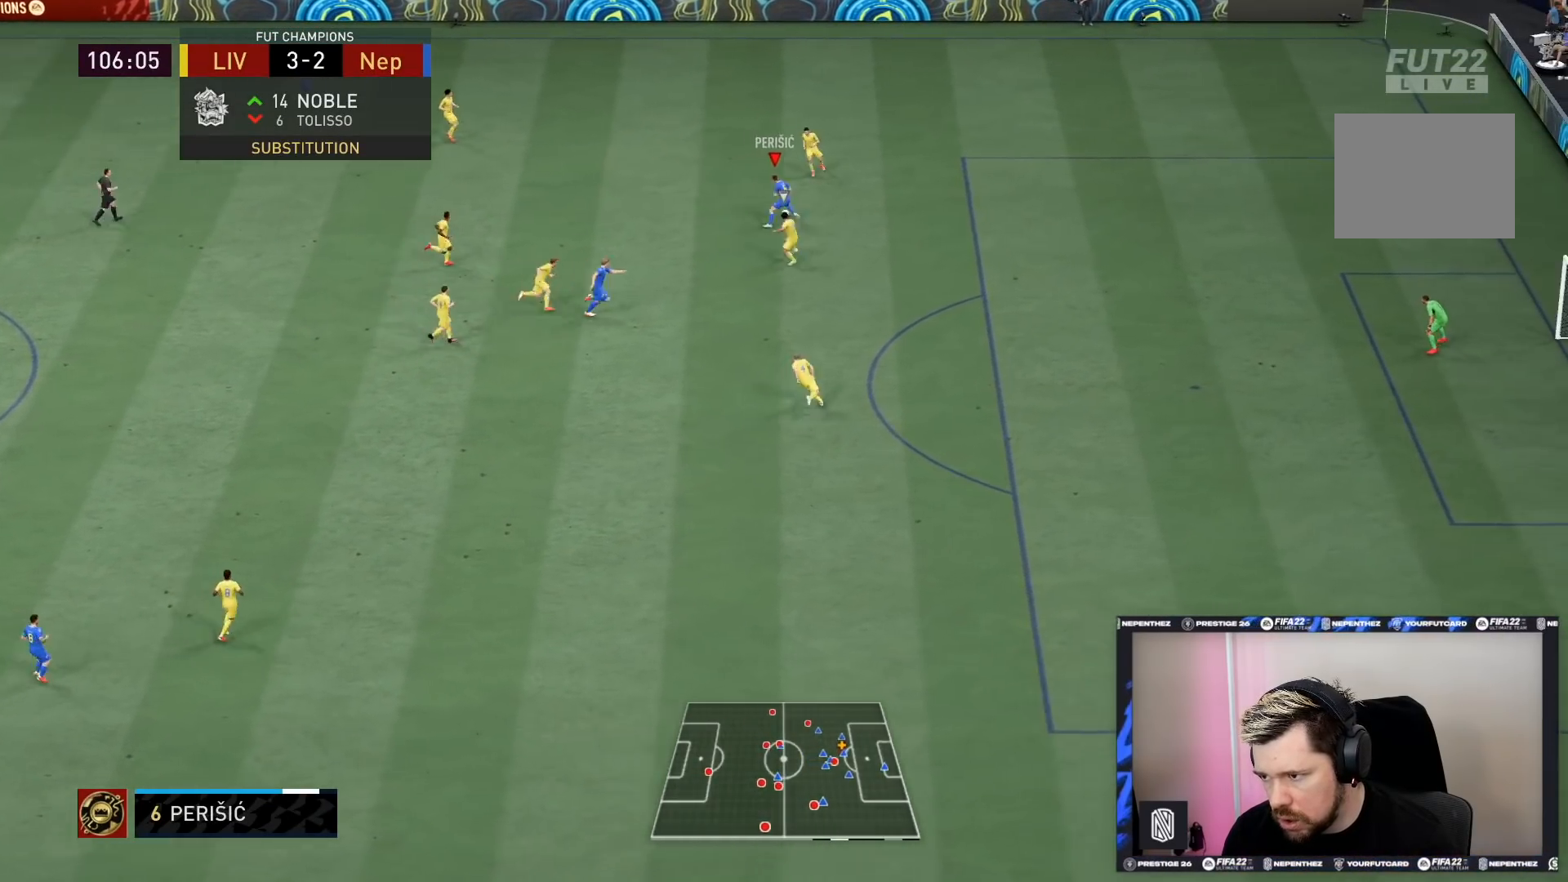
{"buttons": [], "left_stick": "down-left", "right_stick": "center", "events": [[200, "left_stick", "up-left"], [300, "left_stick", "down-left"]]}
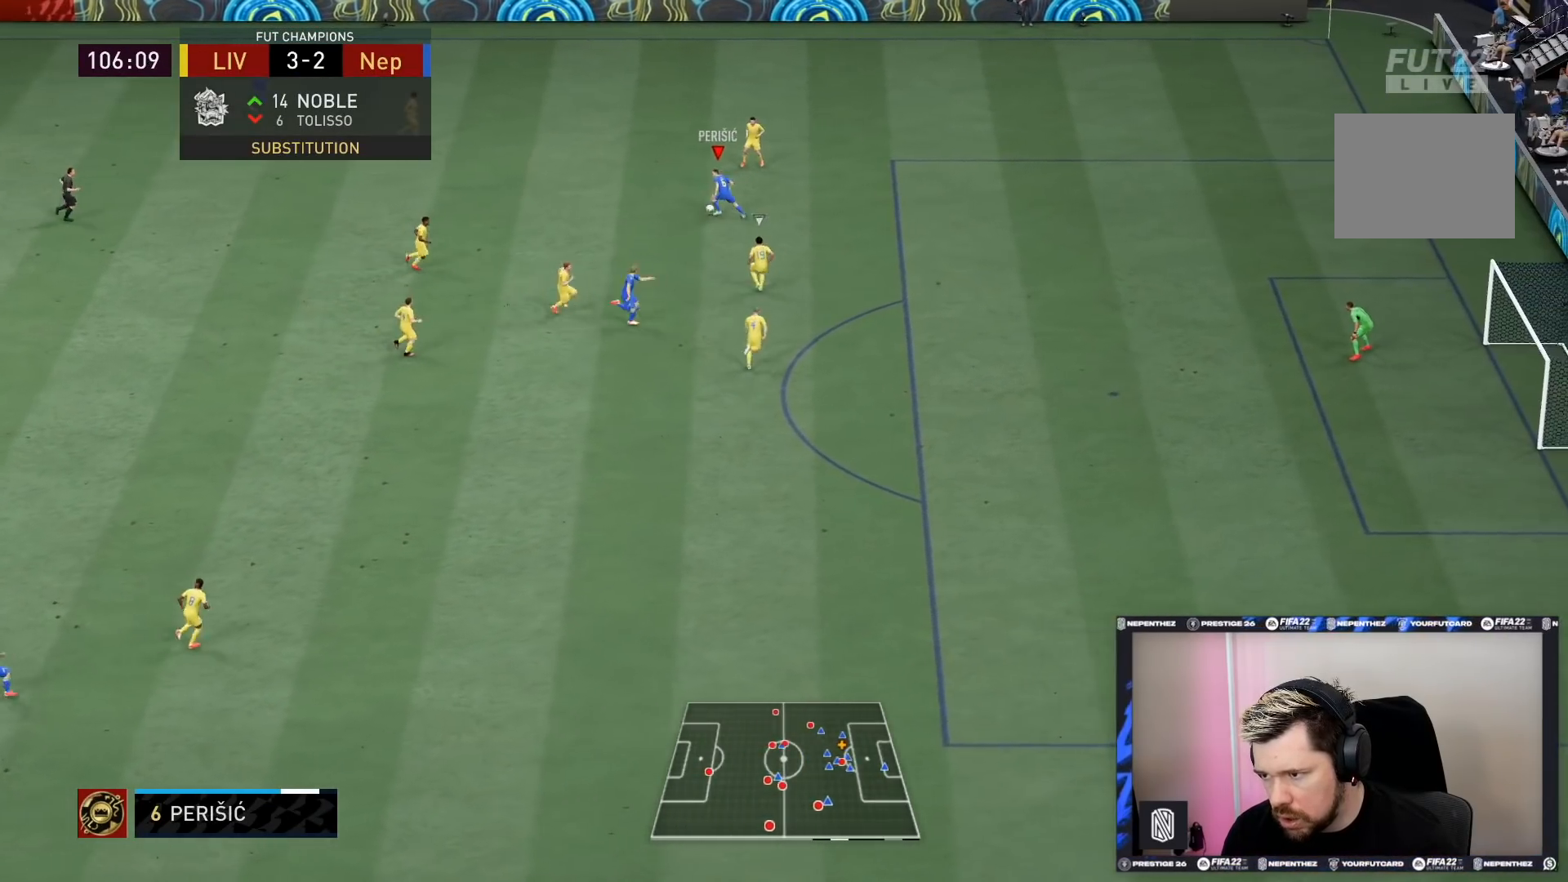
{"buttons": [], "left_stick": "right", "right_stick": "center", "events": [[33, "left_stick", "down-right"], [334, "left_stick", "right"]]}
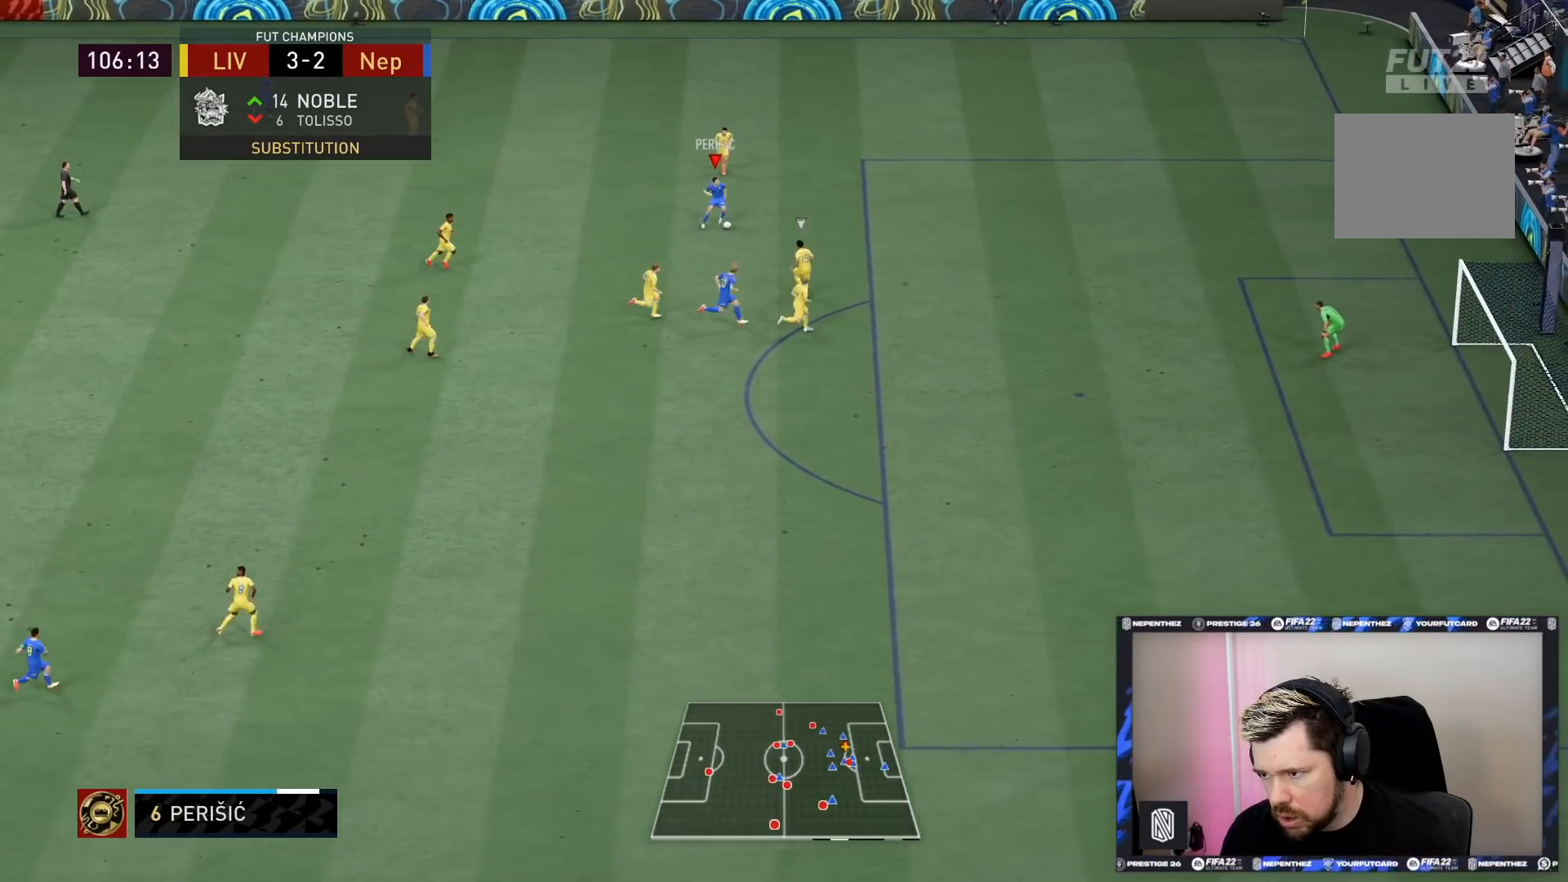
{"buttons": [], "left_stick": "right", "right_stick": "center", "events": [[66, "right_stick", "left"], [200, "right_stick", "up"], [300, "right_stick", "down-right"], [400, "right_stick", "down-left"], [467, "right_stick", "center"]]}
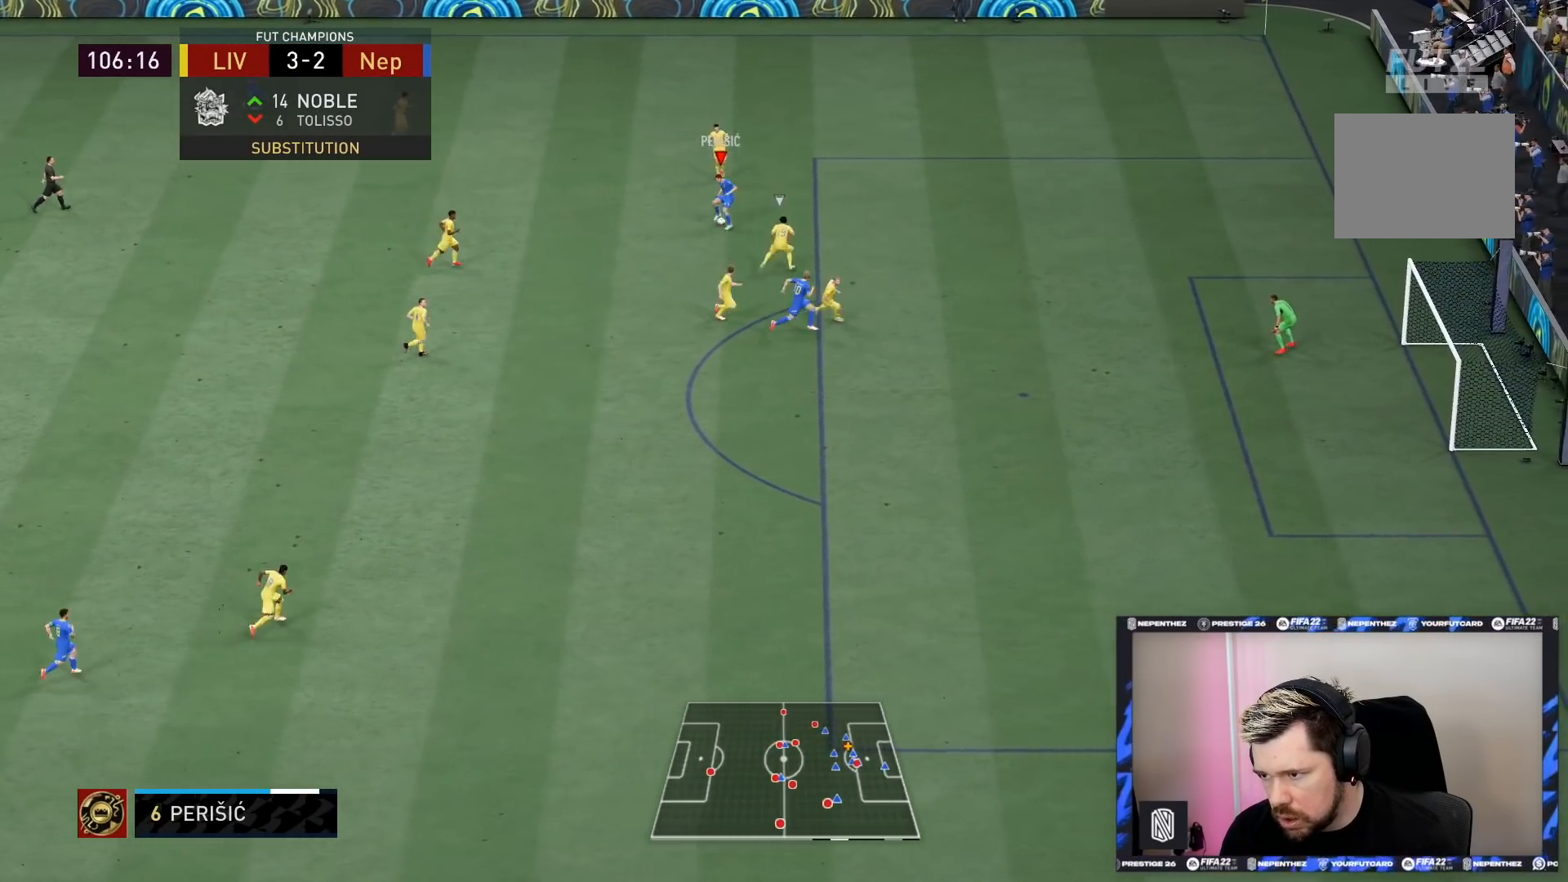
{"buttons": ["R2"], "left_stick": "right", "right_stick": "center", "events": [[267, "R2", "down"]]}
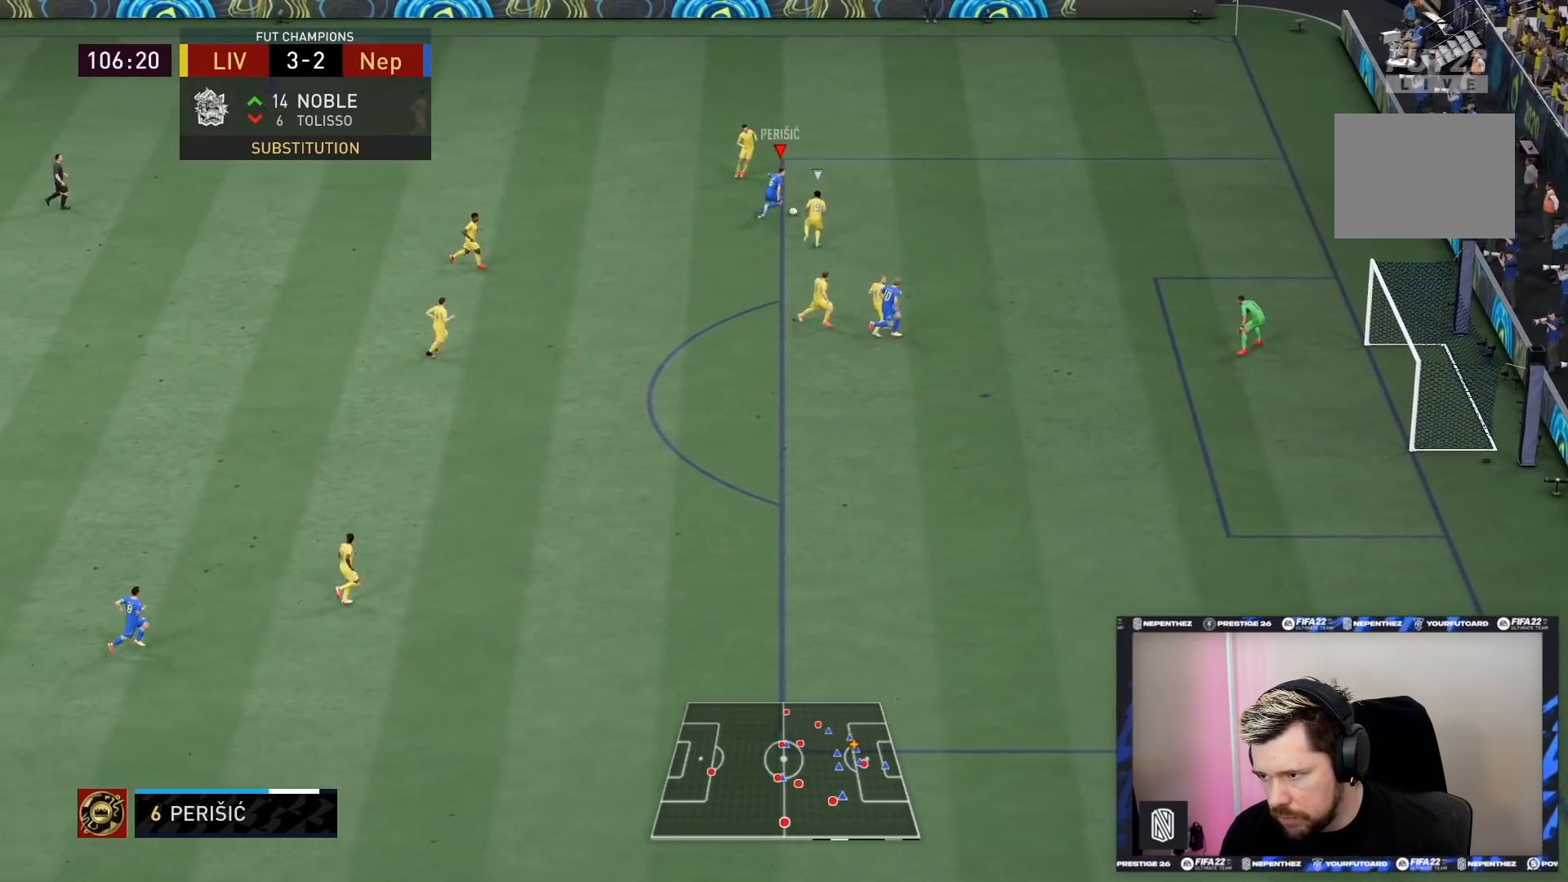
{"buttons": ["R2"], "left_stick": "right", "right_stick": "center", "events": []}
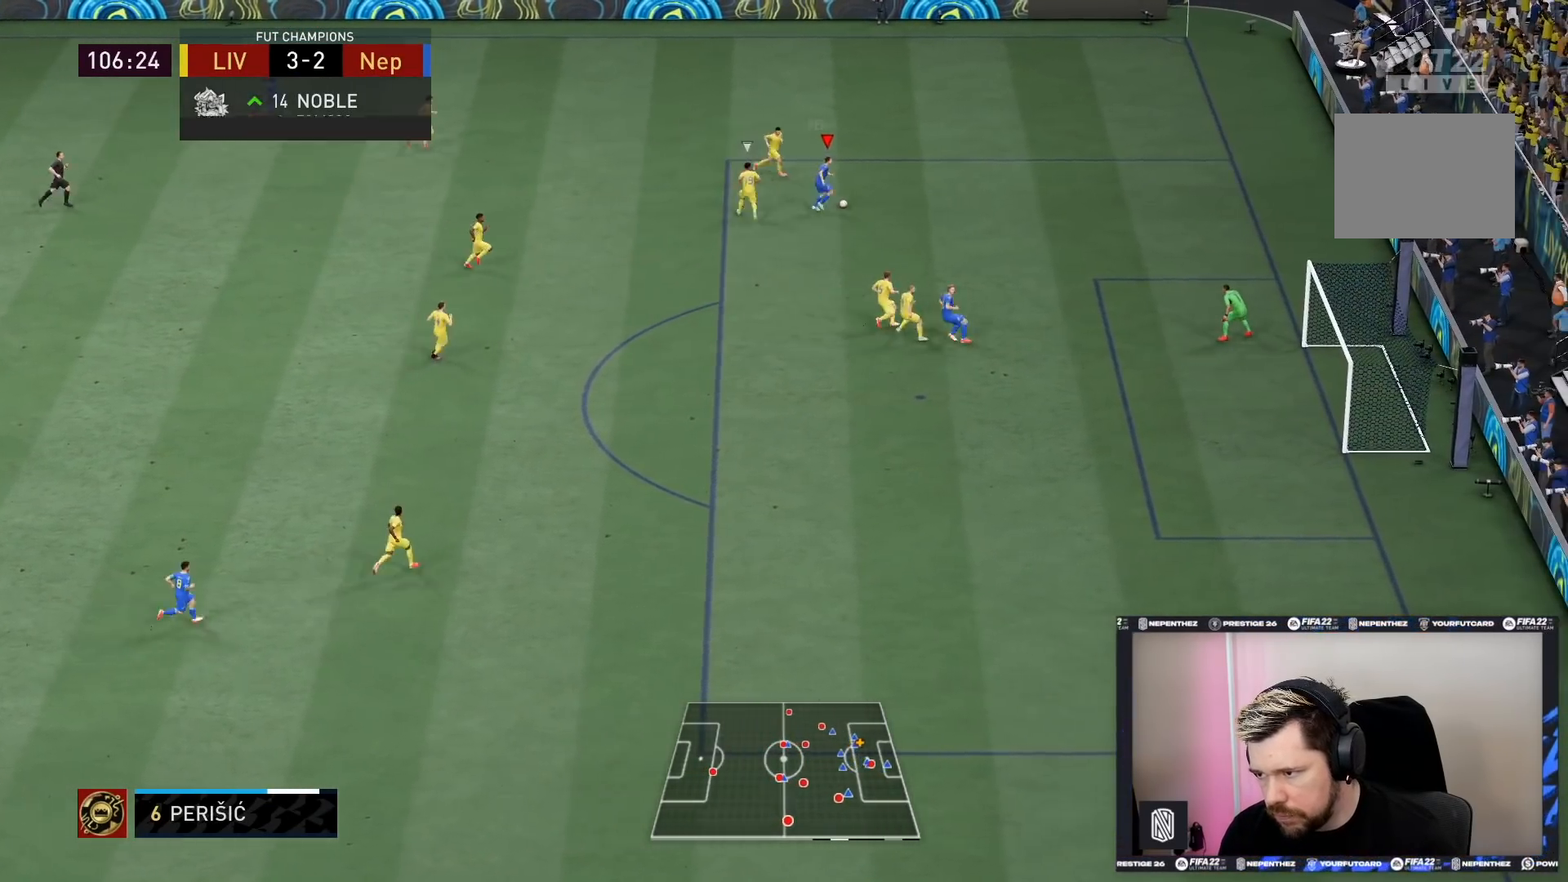
{"buttons": ["R2"], "left_stick": "down-right", "right_stick": "center", "events": [[34, "left_stick", "down-right"]]}
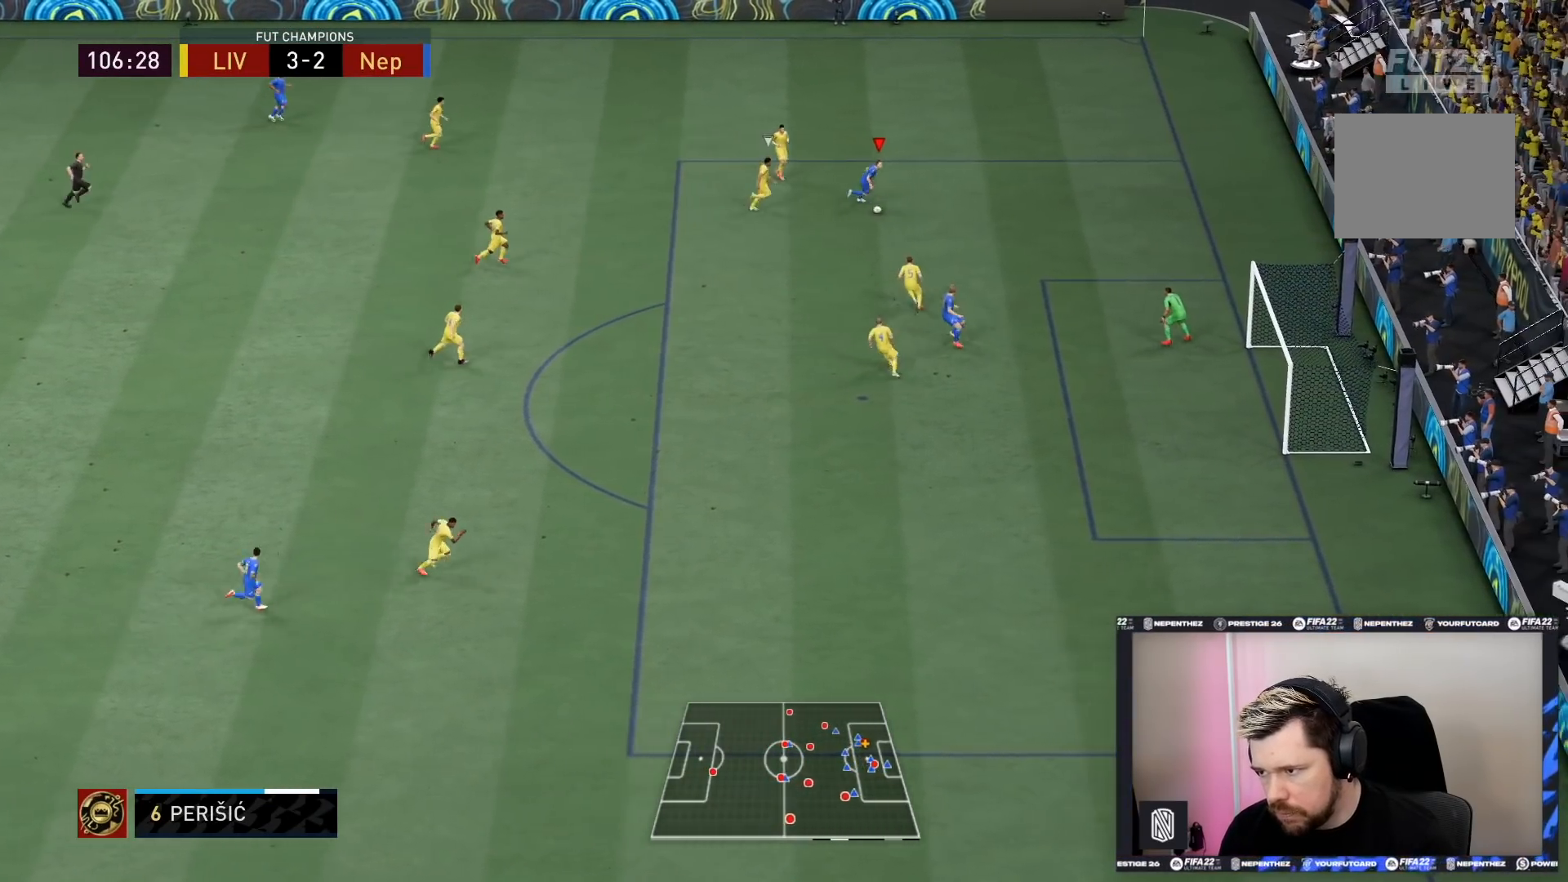
{"buttons": [], "left_stick": "down", "right_stick": "center", "events": [[100, "R2", "up"], [400, "CROSS", "down"], [400, "left_stick", "down"], [500, "CROSS", "up"]]}